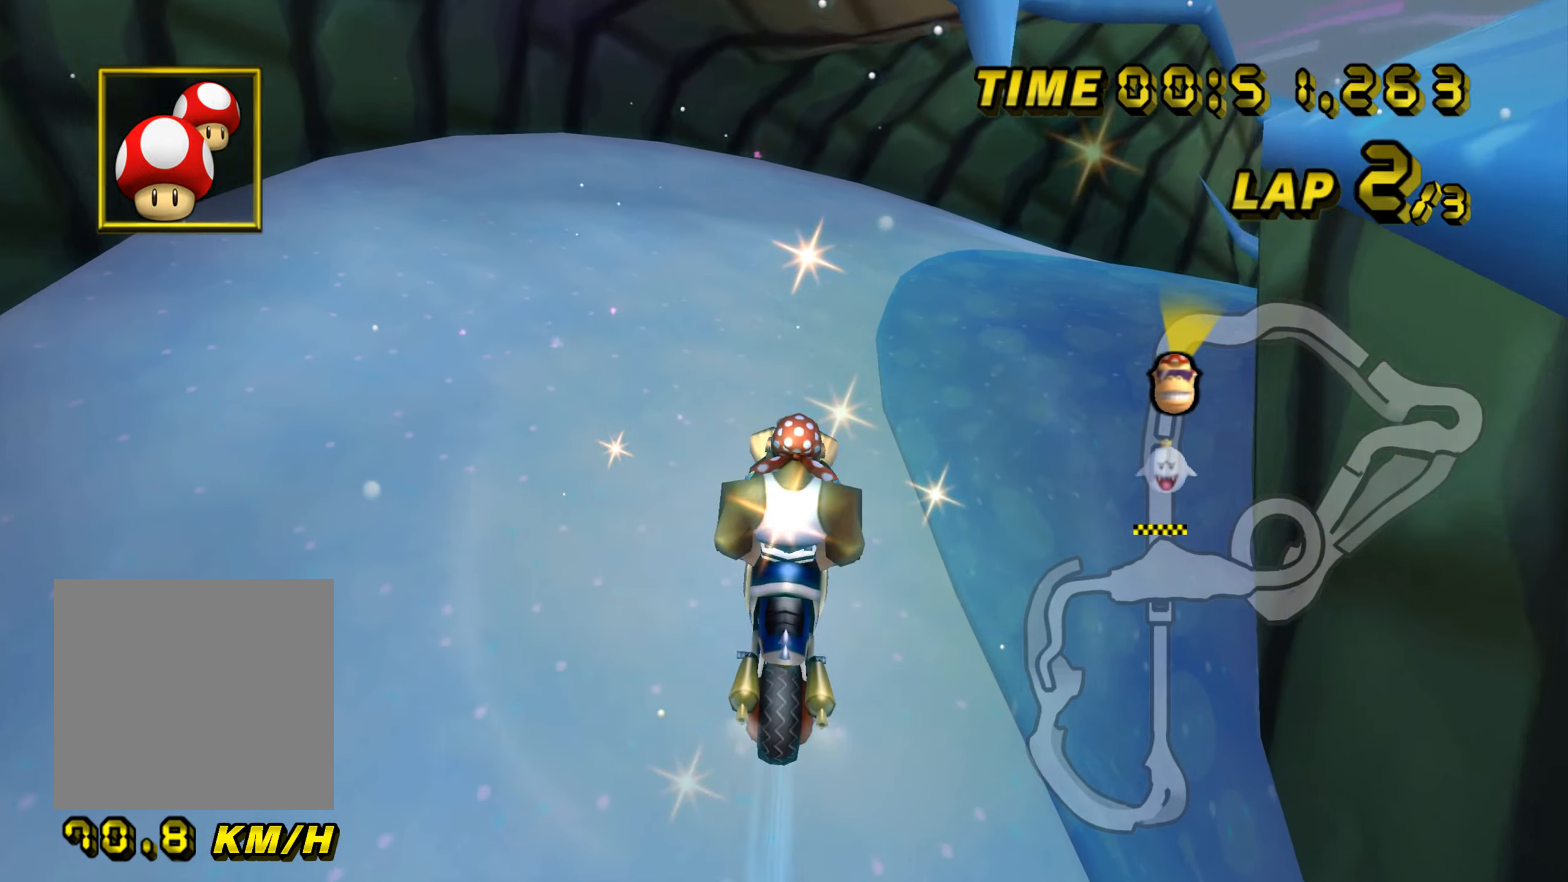
Gameplay with a controller (Nintendo layout); each line is a JSON object with the inputs held at the frame after it. "events" lists button and stick changes between this image and that frame as [ms after this image, input, new state], when the widget could be followed in between. Not read: L1 L3 R3 START X Y Z.
{"buttons": ["A", "B"], "left_stick": "right", "events": [[351, "B", "down"], [434, "left_stick", "right"]]}
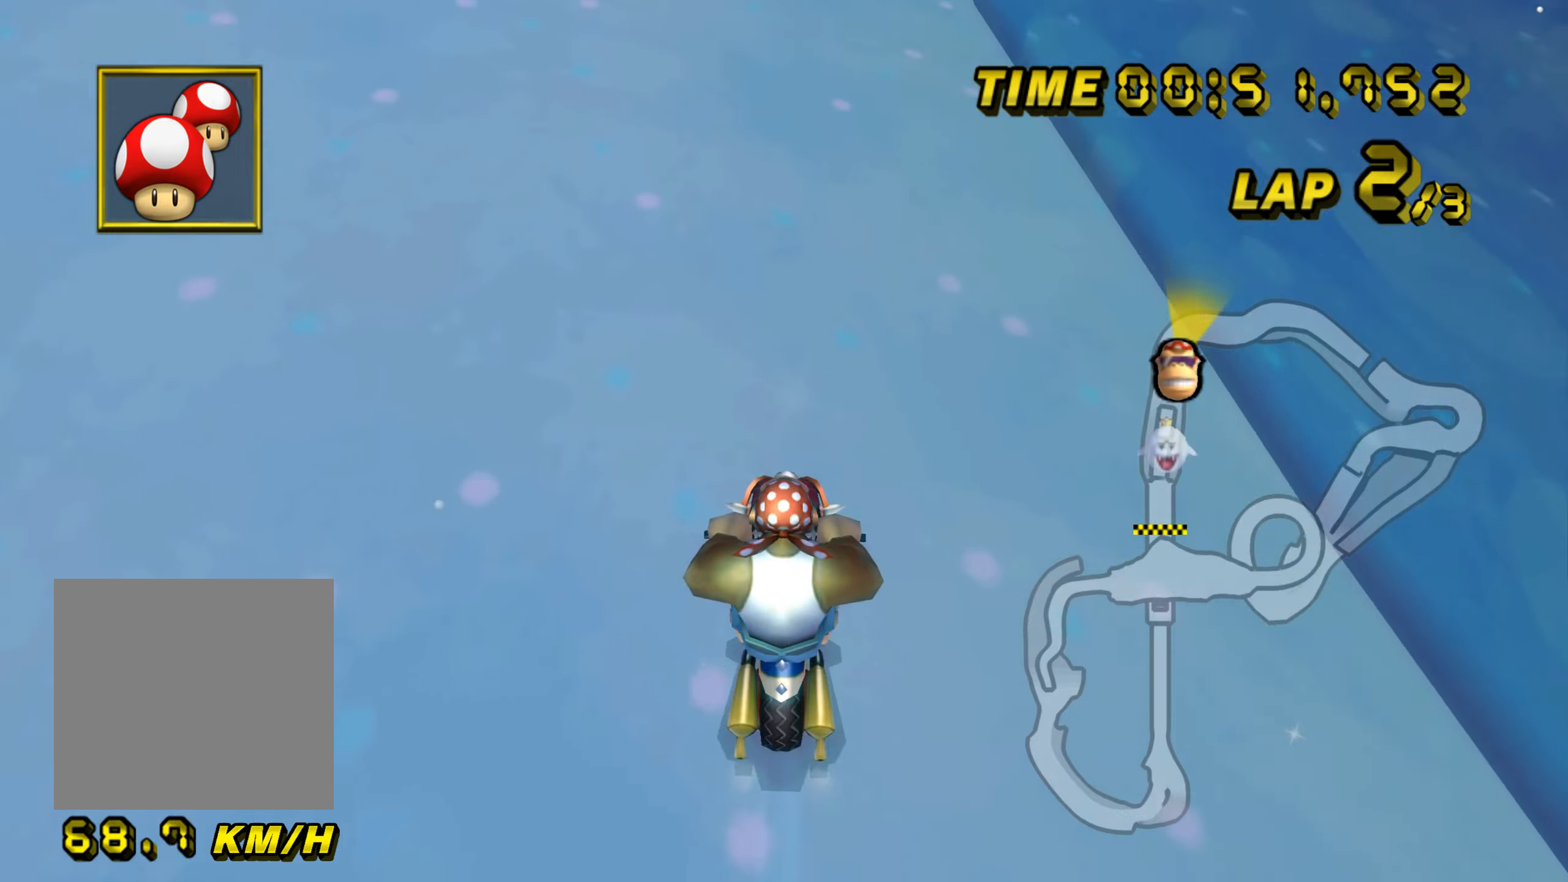
{"buttons": ["A", "B"], "left_stick": "right", "events": [[167, "left_stick", "up-left"], [351, "left_stick", "up-right"], [417, "left_stick", "right"]]}
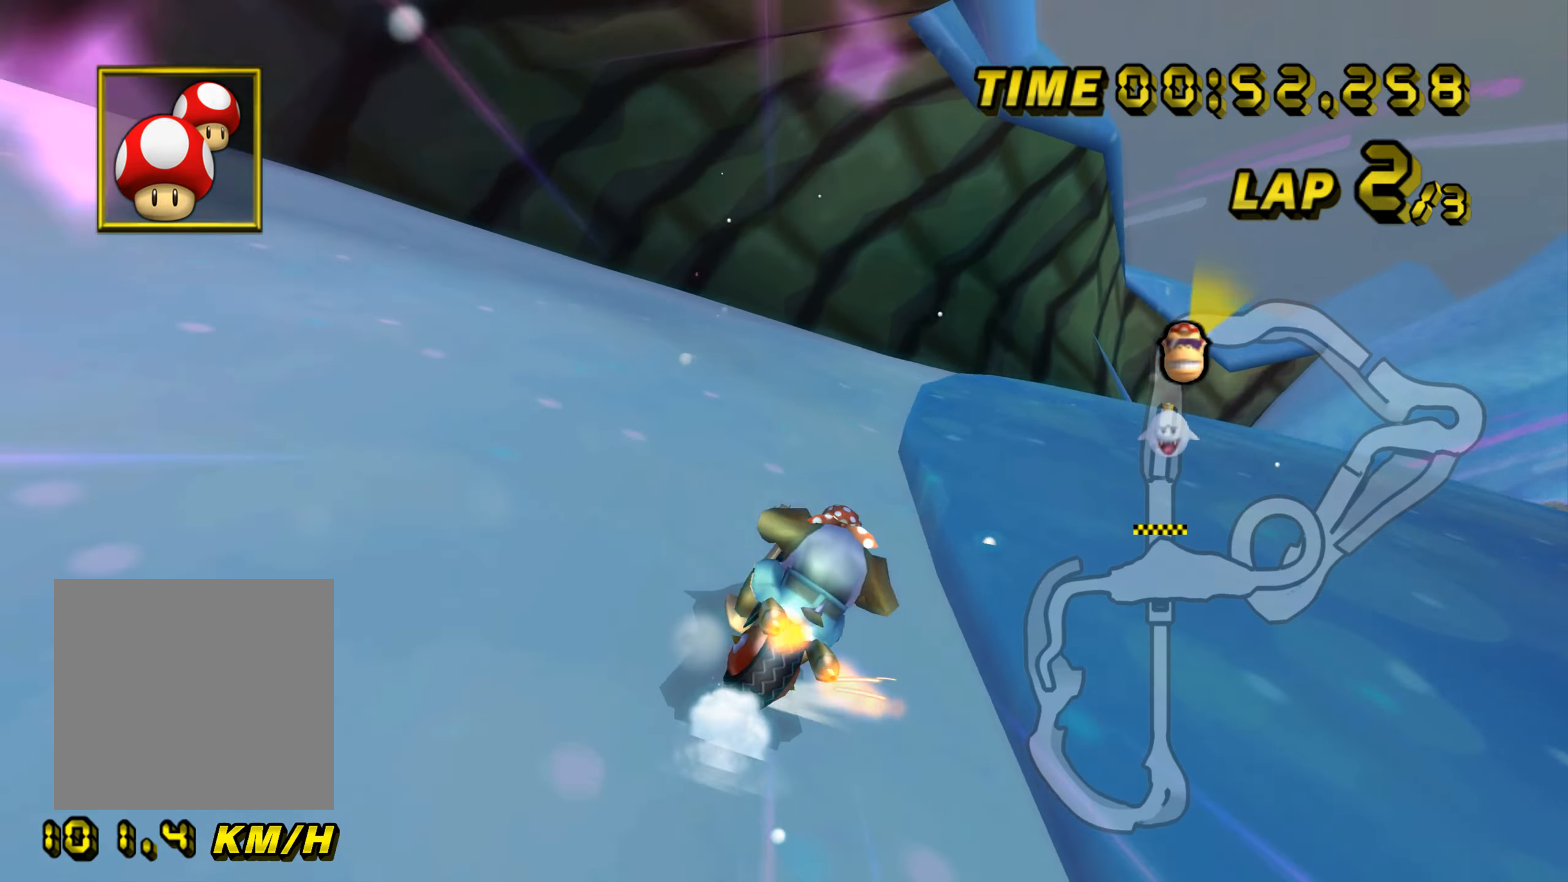
{"buttons": ["A", "B"], "left_stick": "right", "events": []}
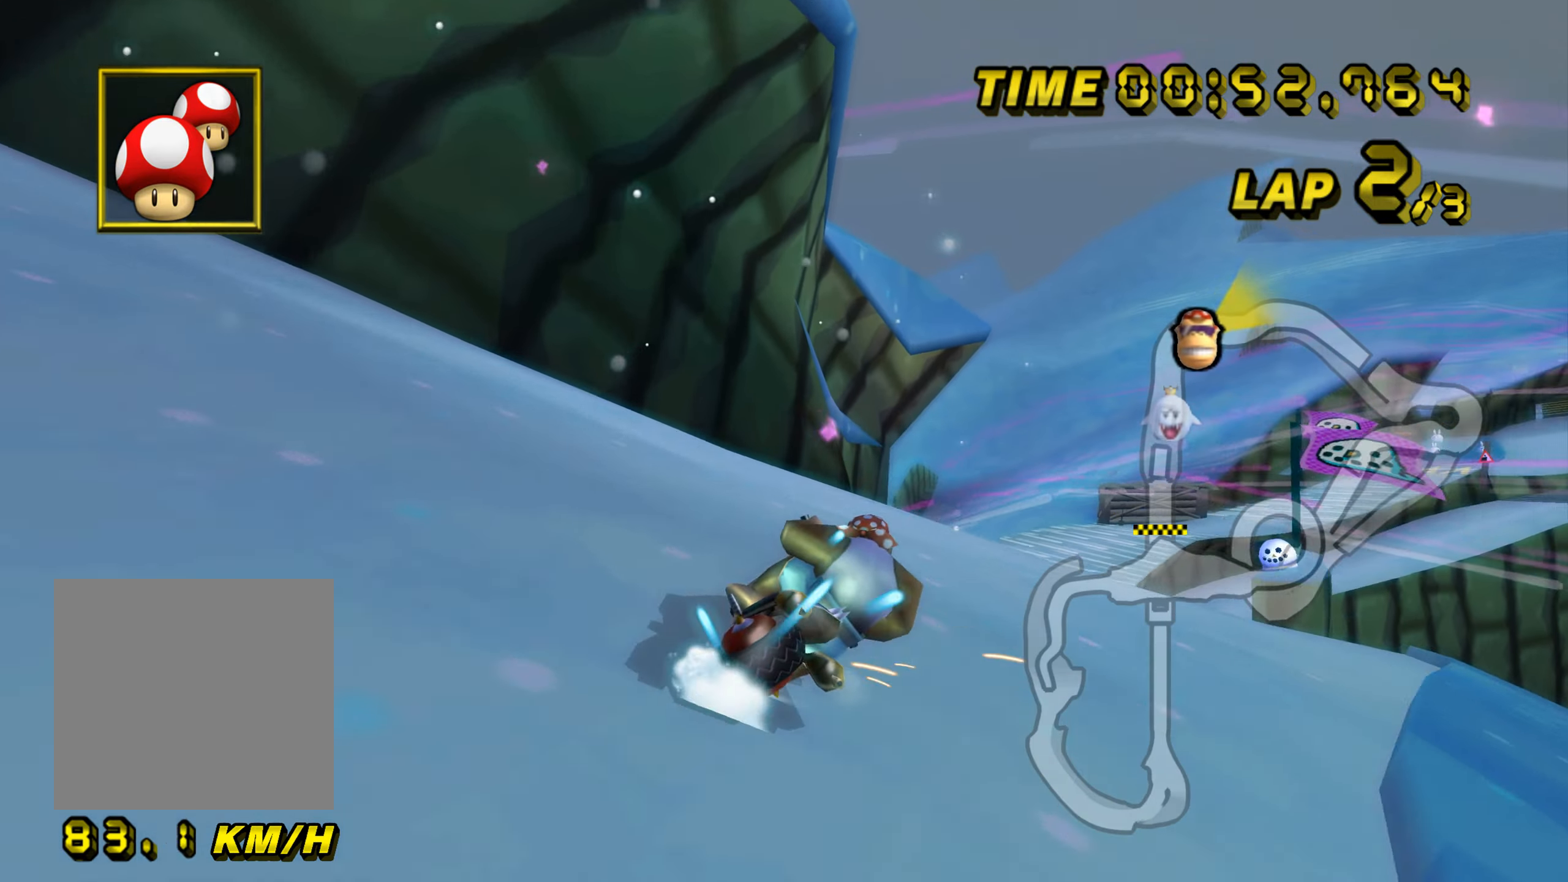
{"buttons": ["A"], "left_stick": "center", "events": [[451, "B", "up"], [484, "left_stick", "center"]]}
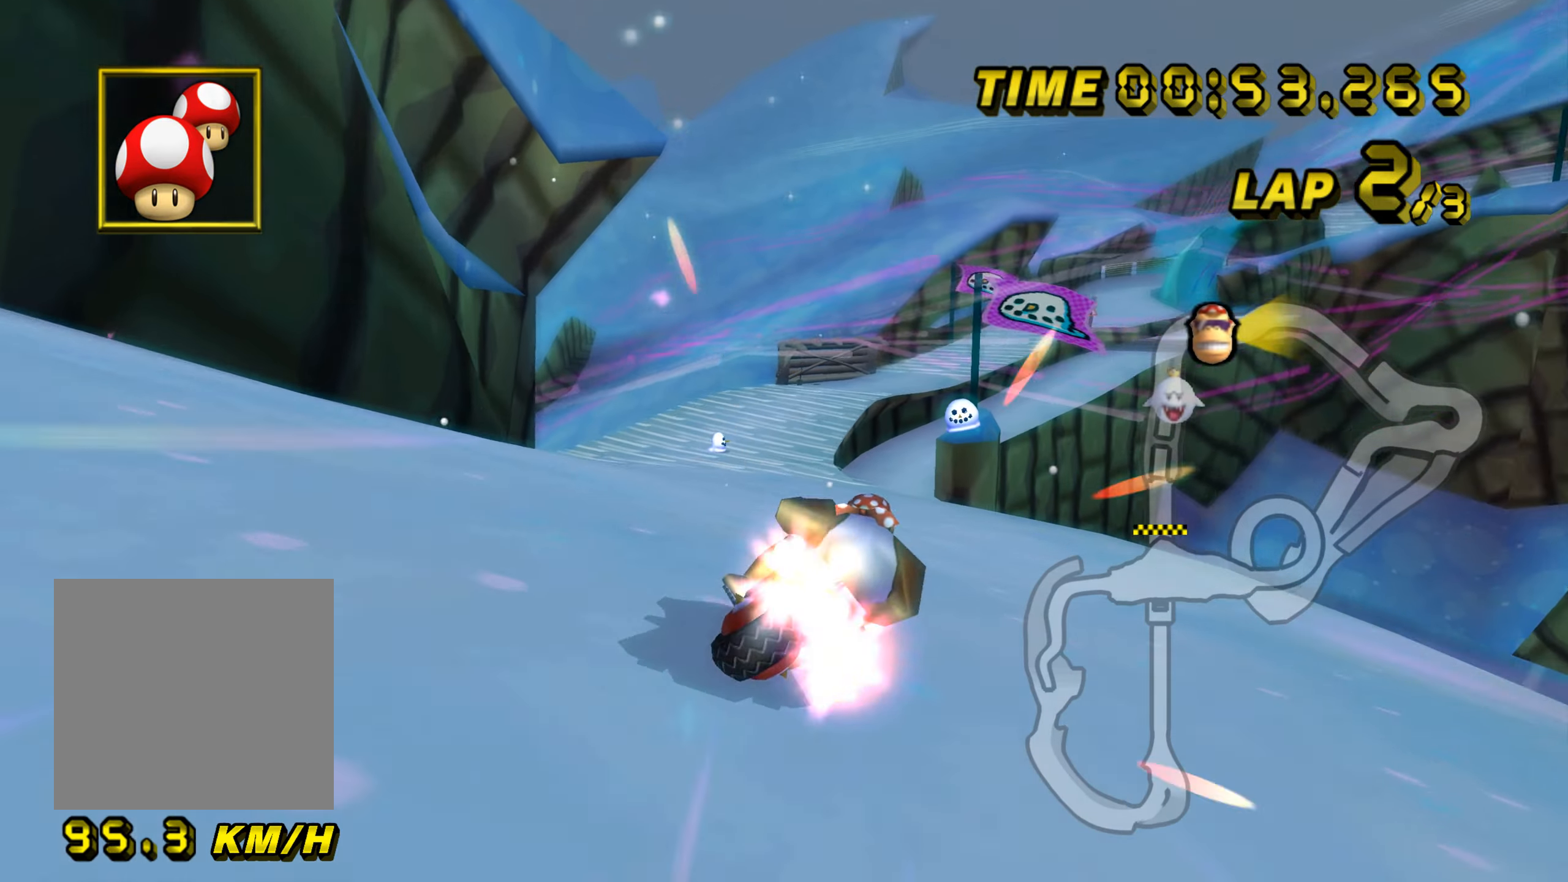
{"buttons": ["A"], "left_stick": "center", "events": [[16, "left_stick", "left"], [383, "left_stick", "center"]]}
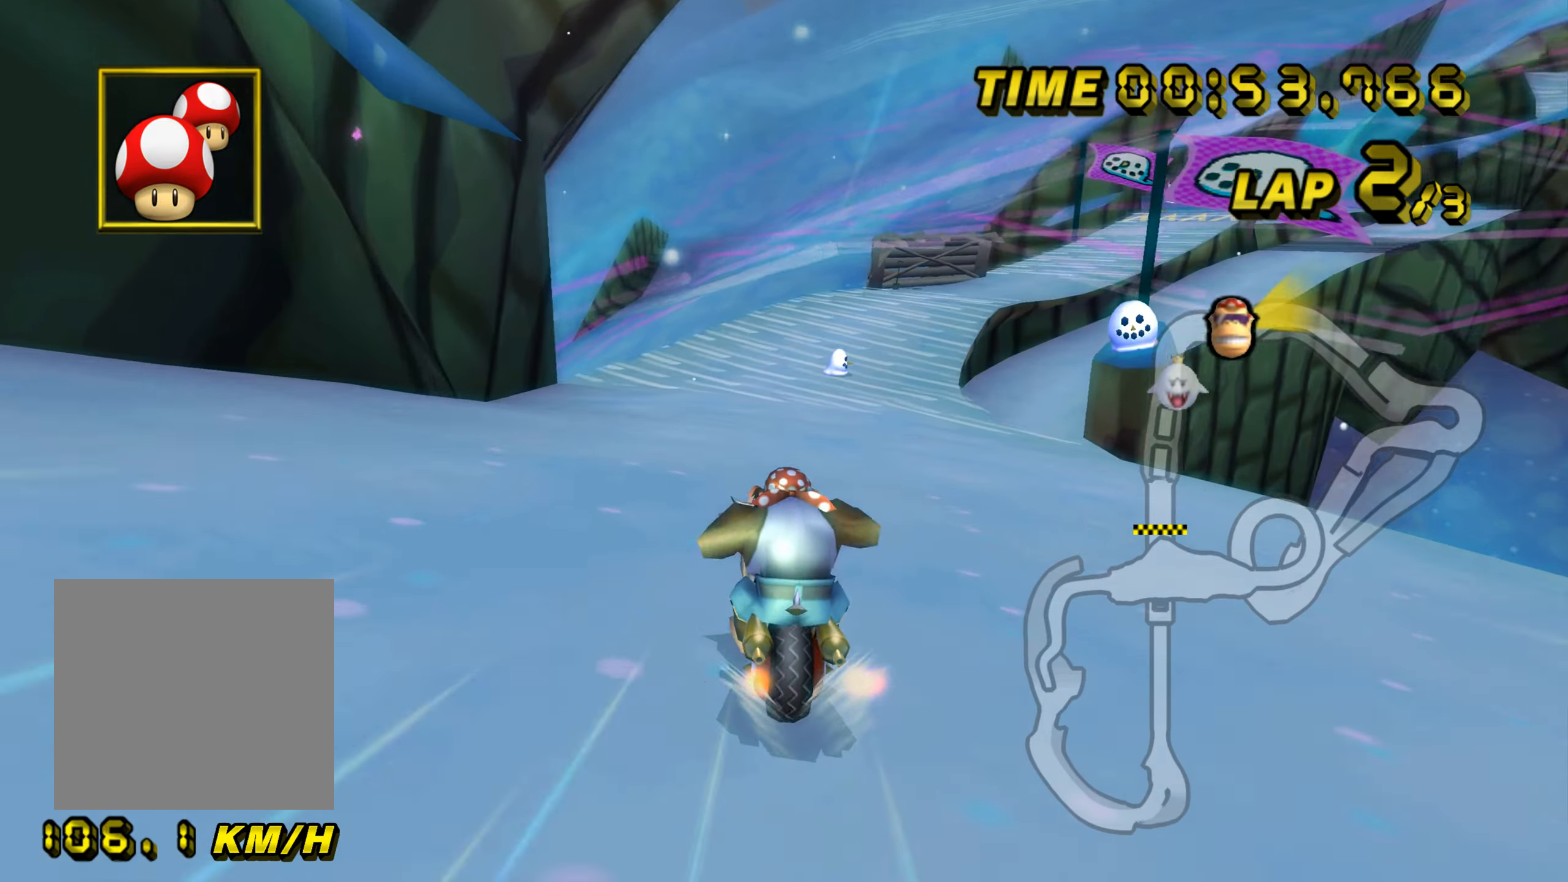
{"buttons": ["A"], "left_stick": "center", "events": []}
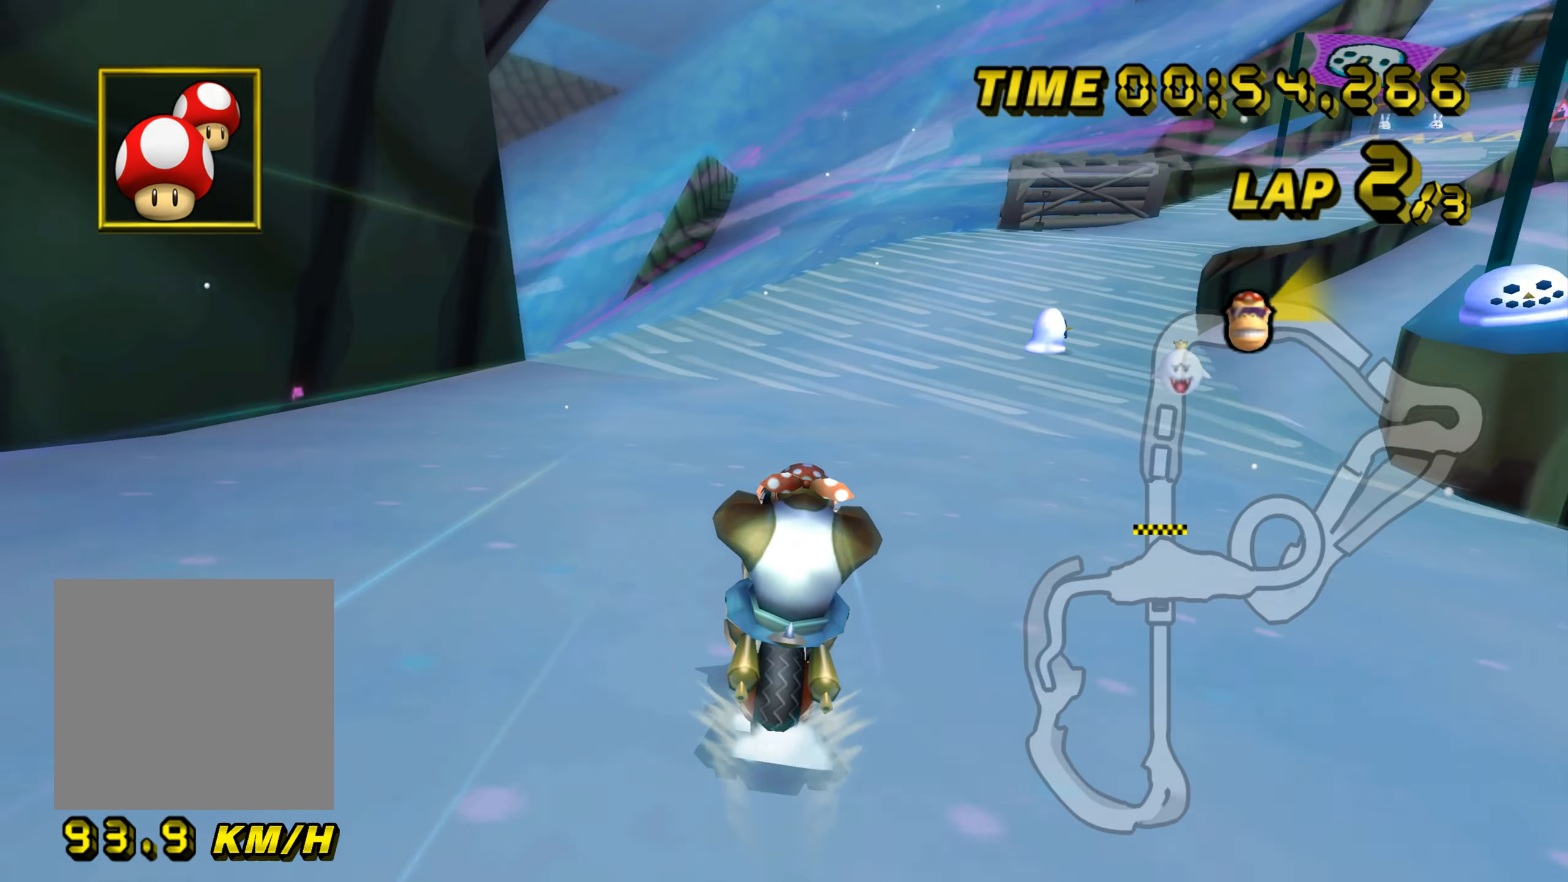
{"buttons": ["A", "B"], "left_stick": "center", "events": [[450, "B", "down"]]}
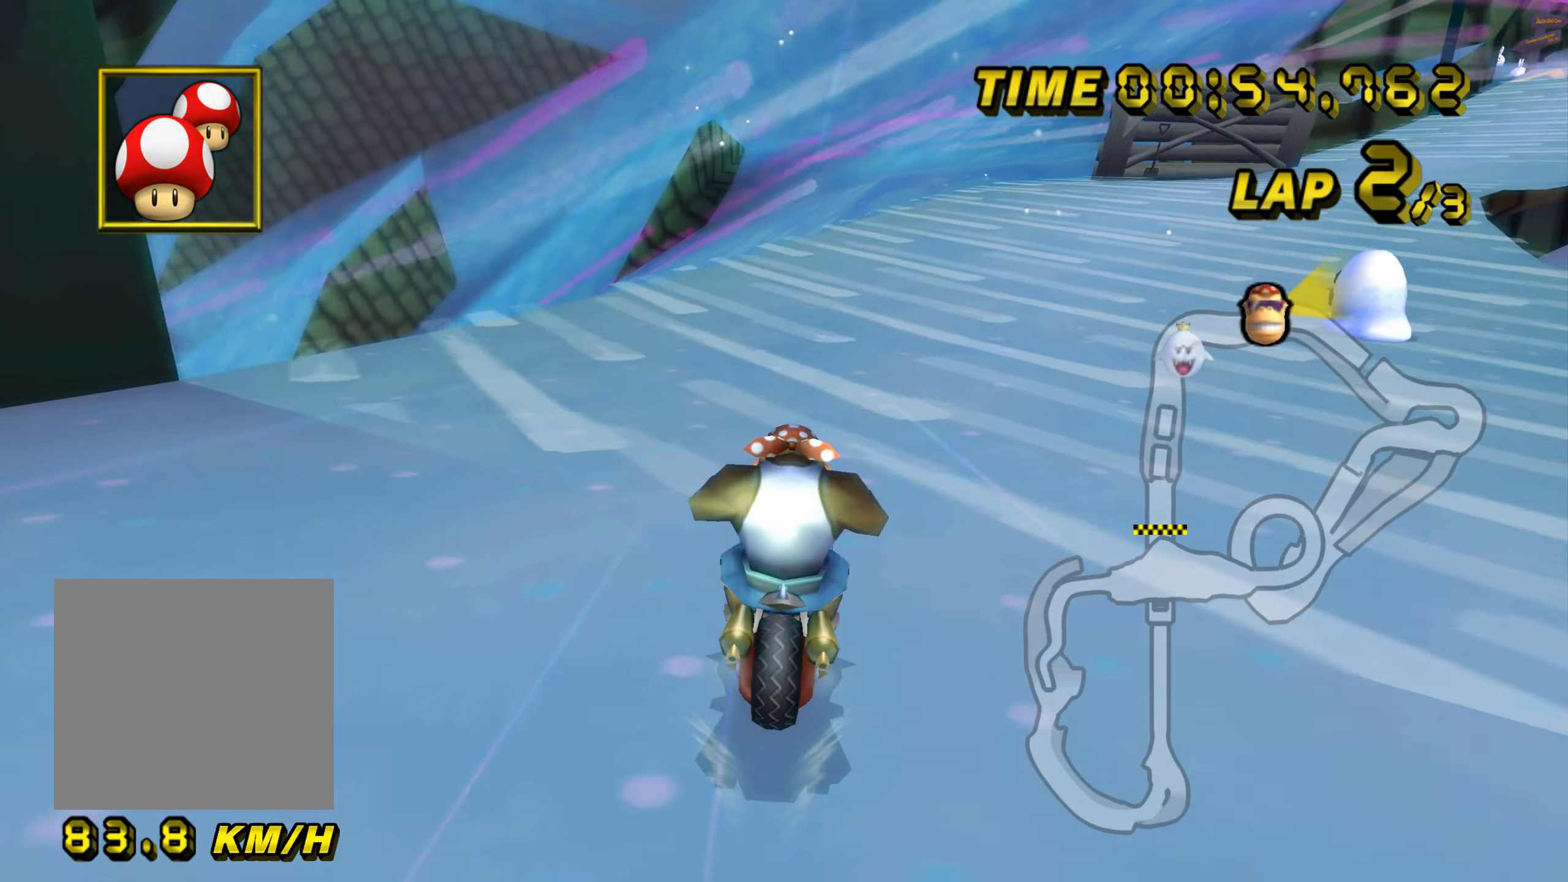
{"buttons": ["A", "B"], "left_stick": "up-left", "events": [[67, "left_stick", "up-right"], [501, "left_stick", "up-left"]]}
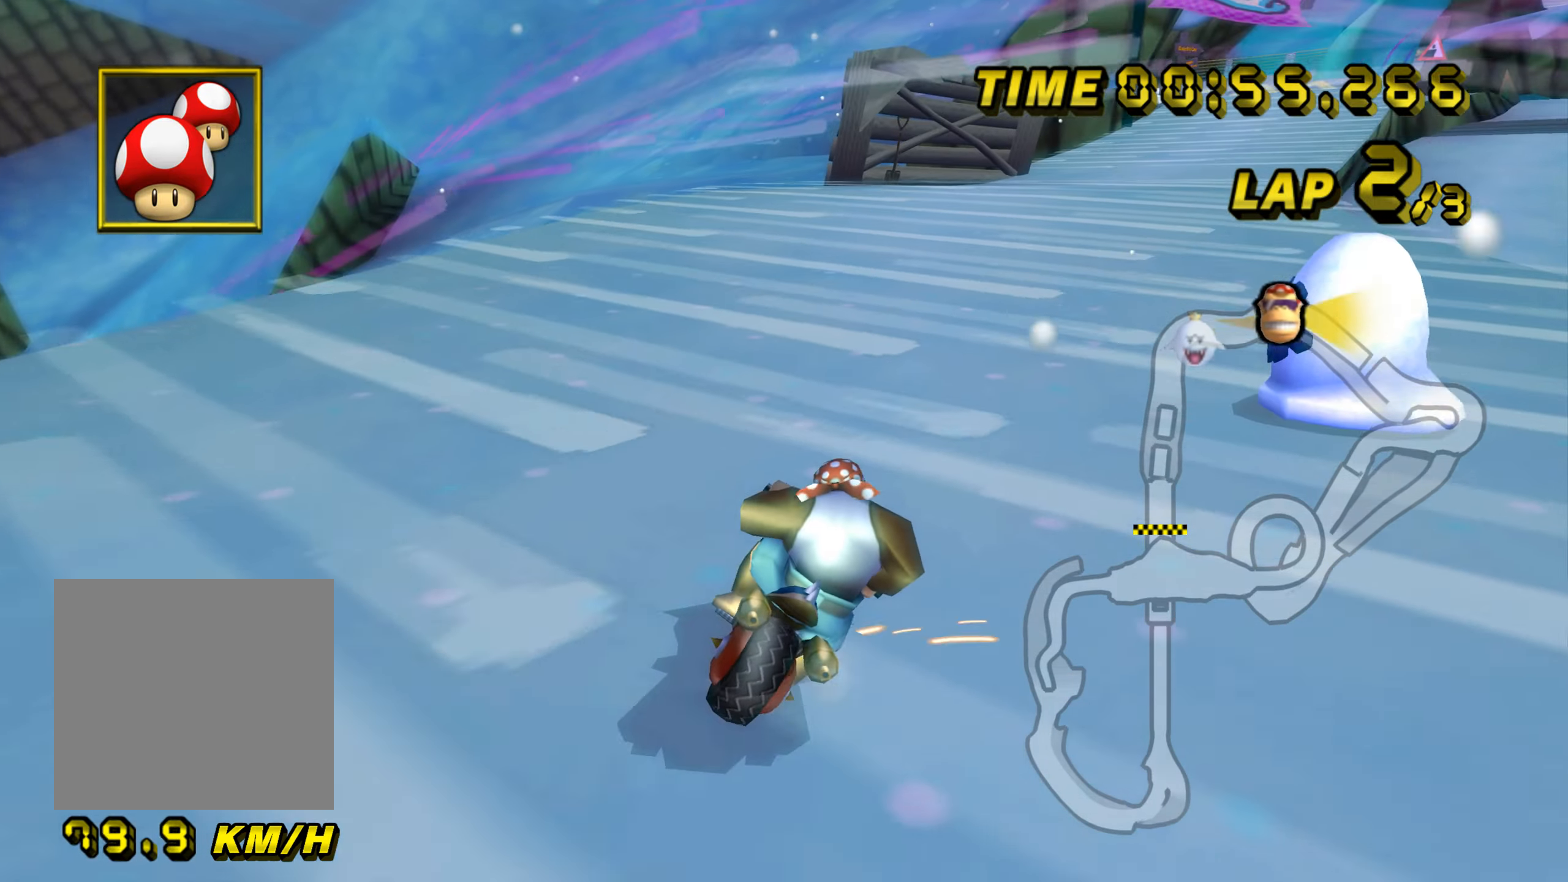
{"buttons": ["A", "B"], "left_stick": "left", "events": [[33, "left_stick", "left"]]}
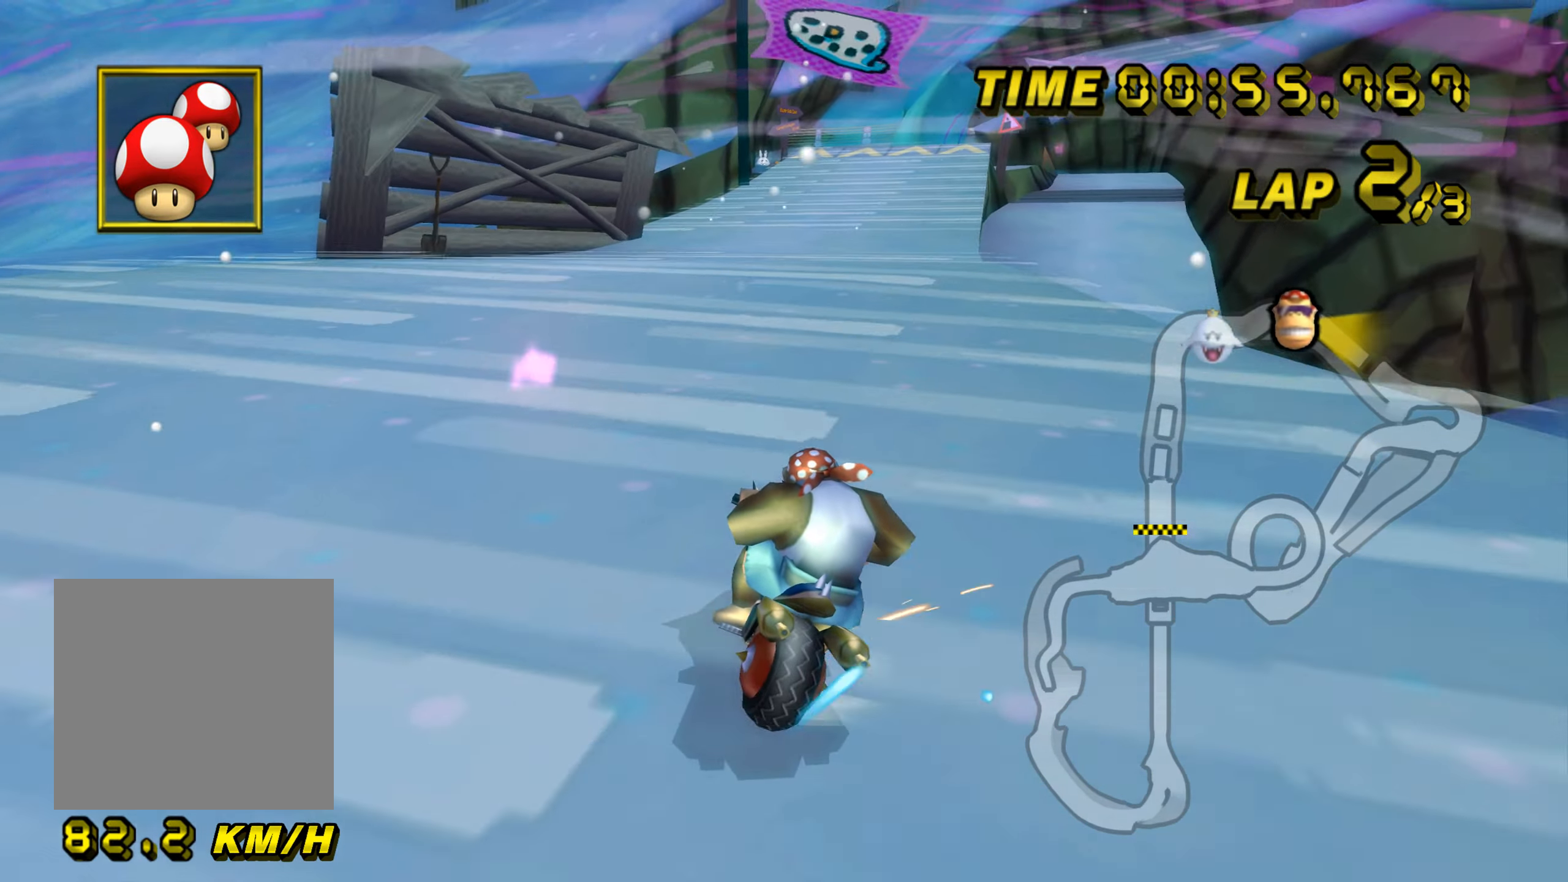
{"buttons": ["A", "B"], "left_stick": "up-right", "events": [[501, "left_stick", "up-right"]]}
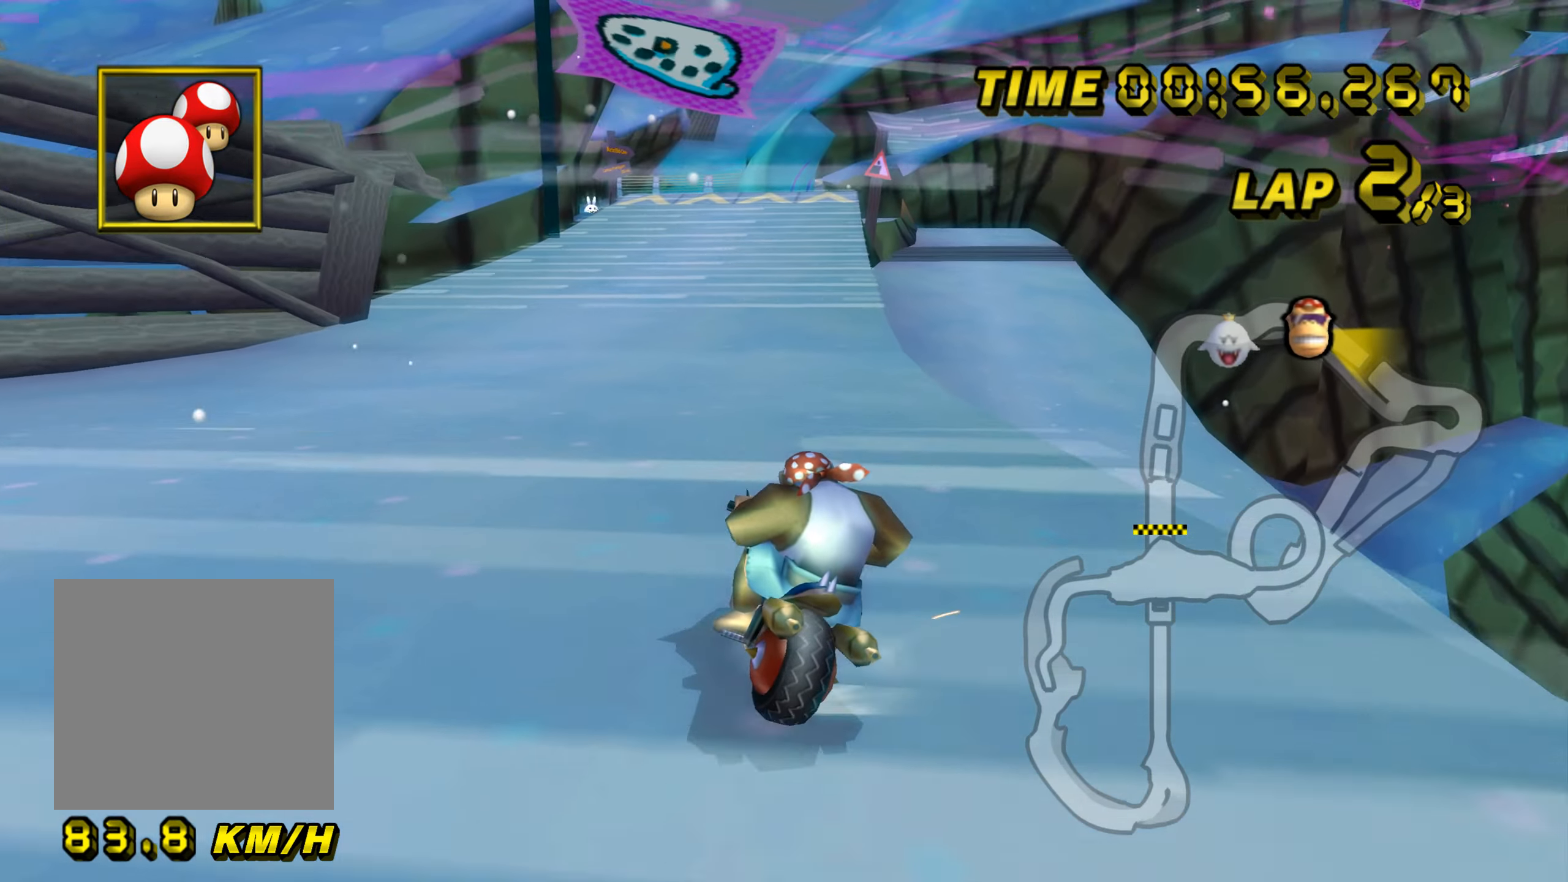
{"buttons": ["A"], "left_stick": "up-left", "events": [[233, "B", "up"], [250, "left_stick", "up-left"]]}
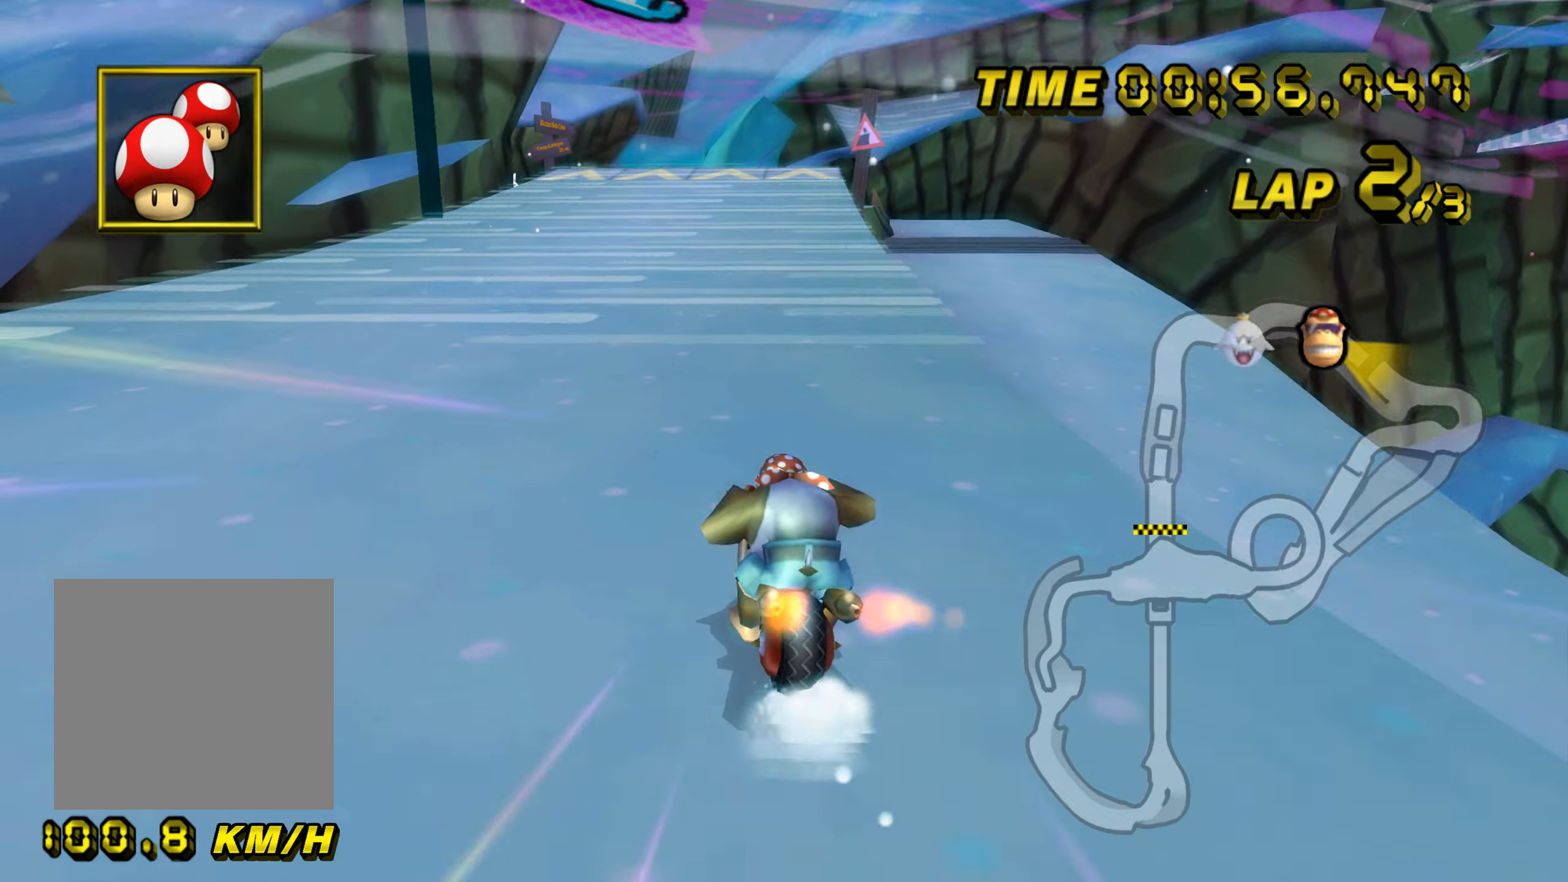
{"buttons": ["A"], "left_stick": "center", "events": [[83, "left_stick", "center"], [200, "left_stick", "right"], [434, "left_stick", "center"]]}
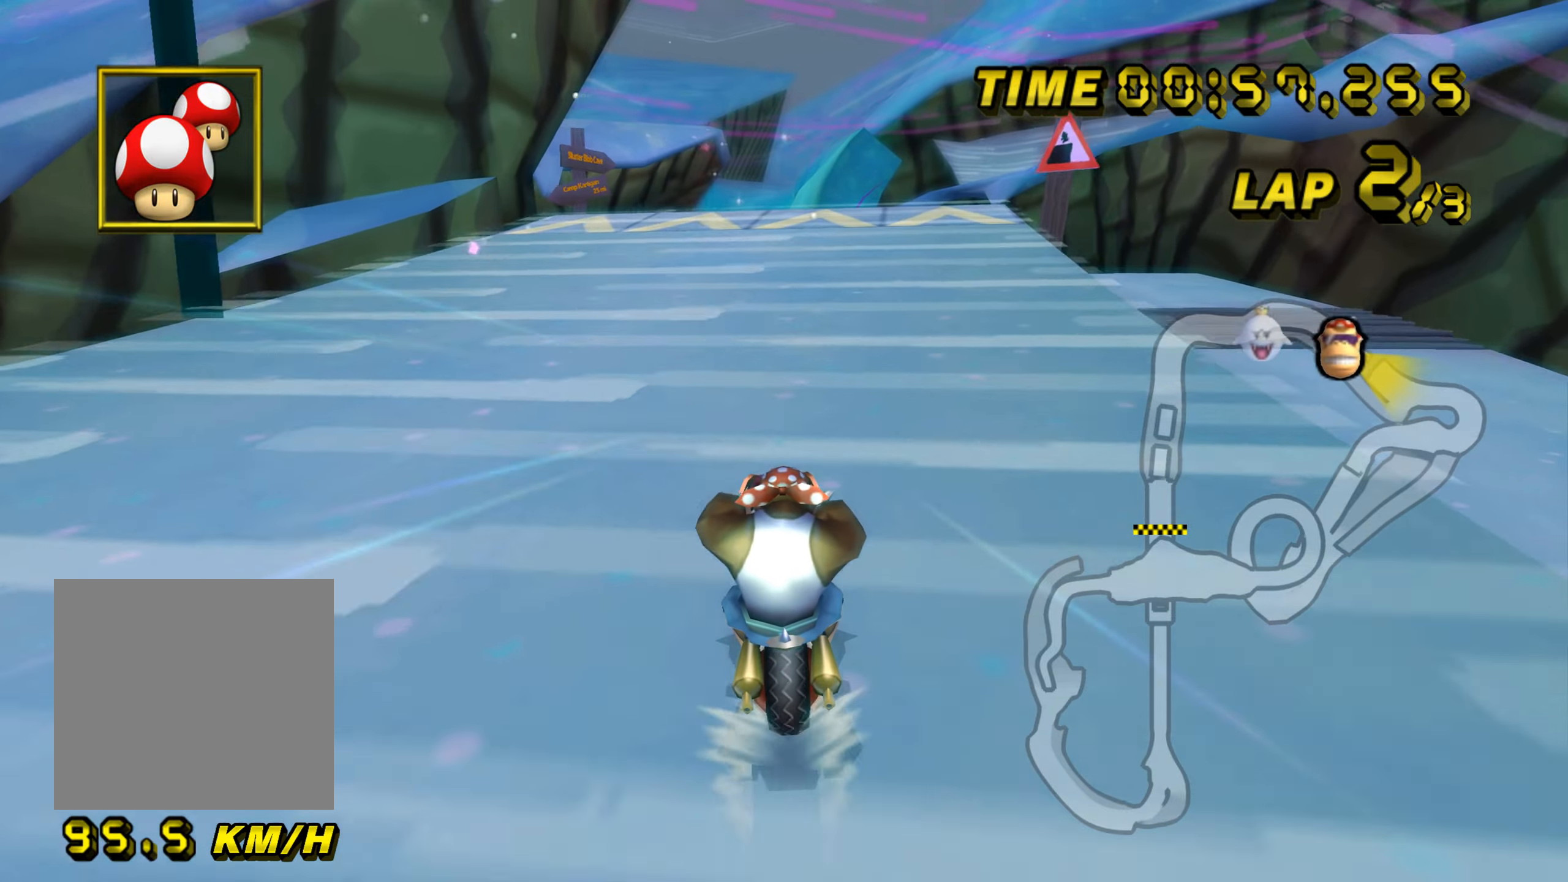
{"buttons": ["A"], "left_stick": "center", "events": []}
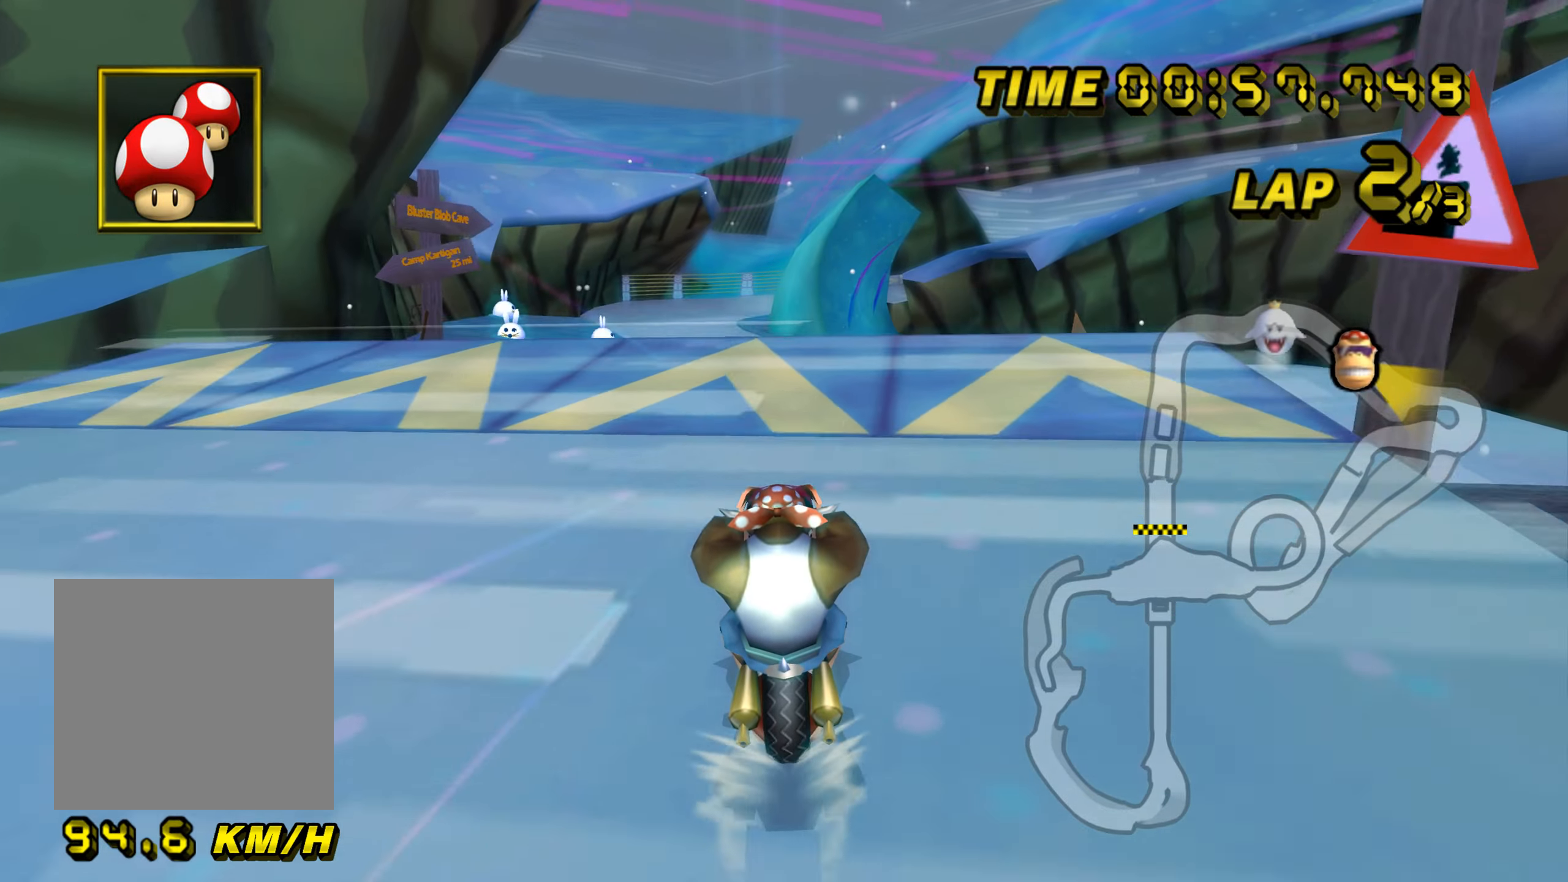
{"buttons": ["A"], "left_stick": "up", "events": [[167, "left_stick", "up"]]}
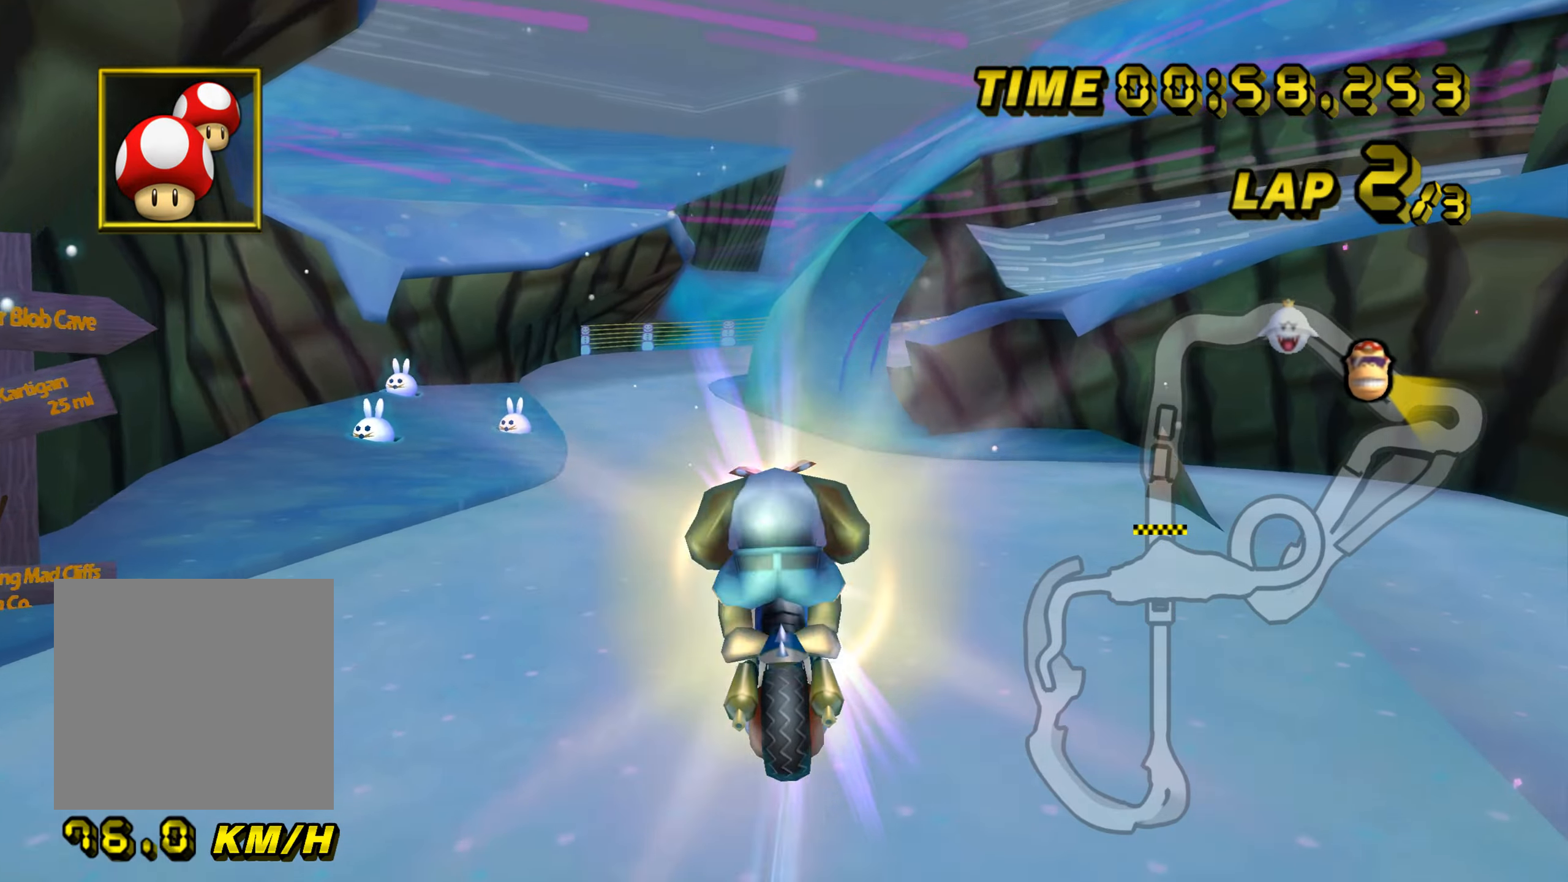
{"buttons": ["A"], "left_stick": "up", "events": []}
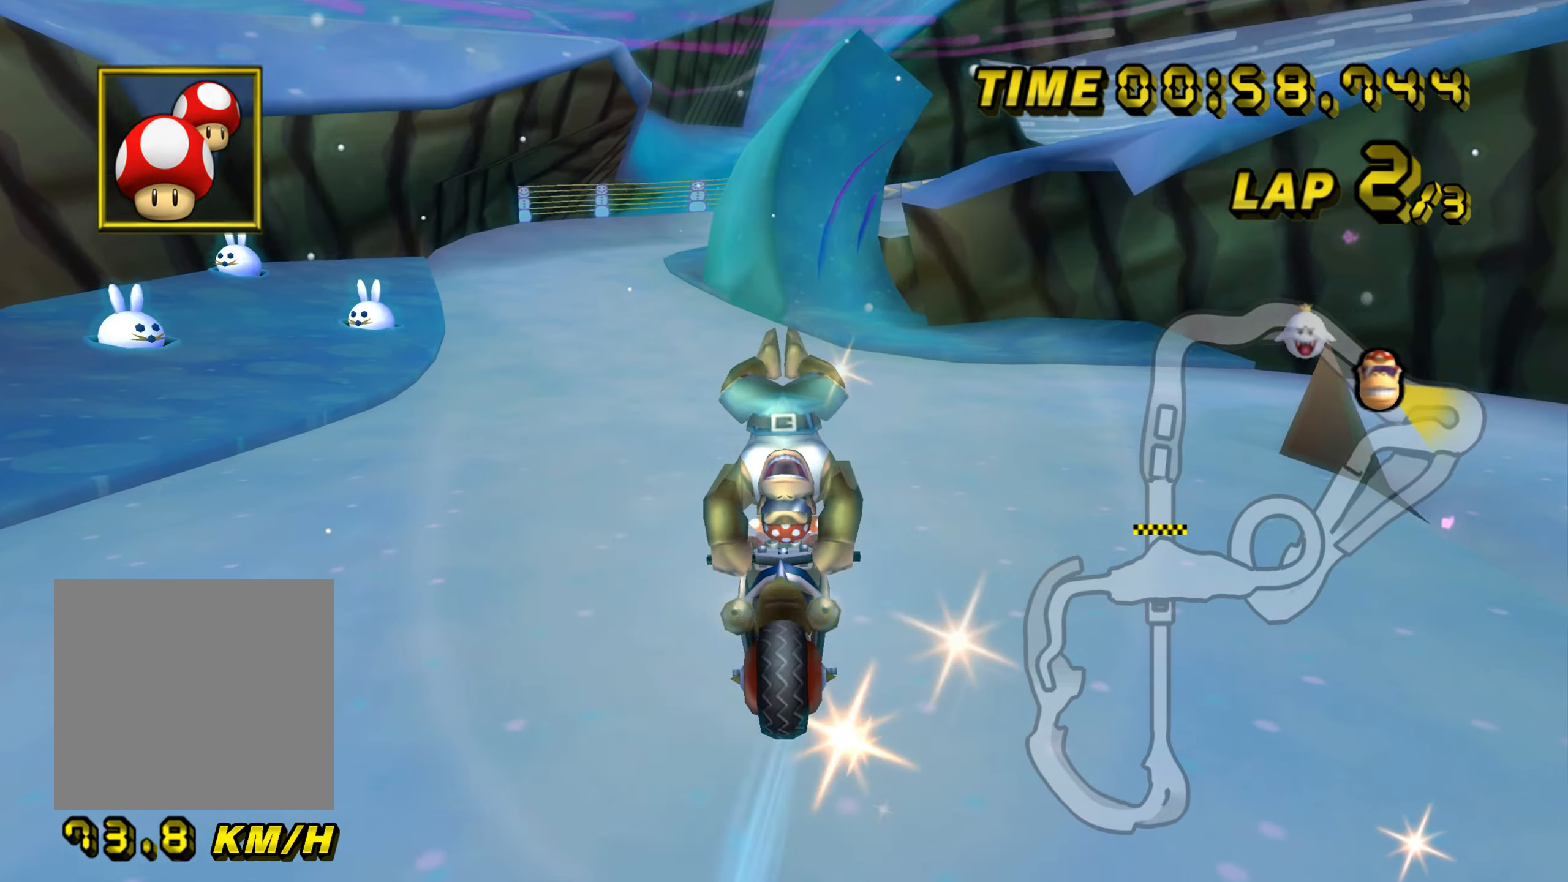
{"buttons": ["A"], "left_stick": "center", "events": [[417, "left_stick", "center"]]}
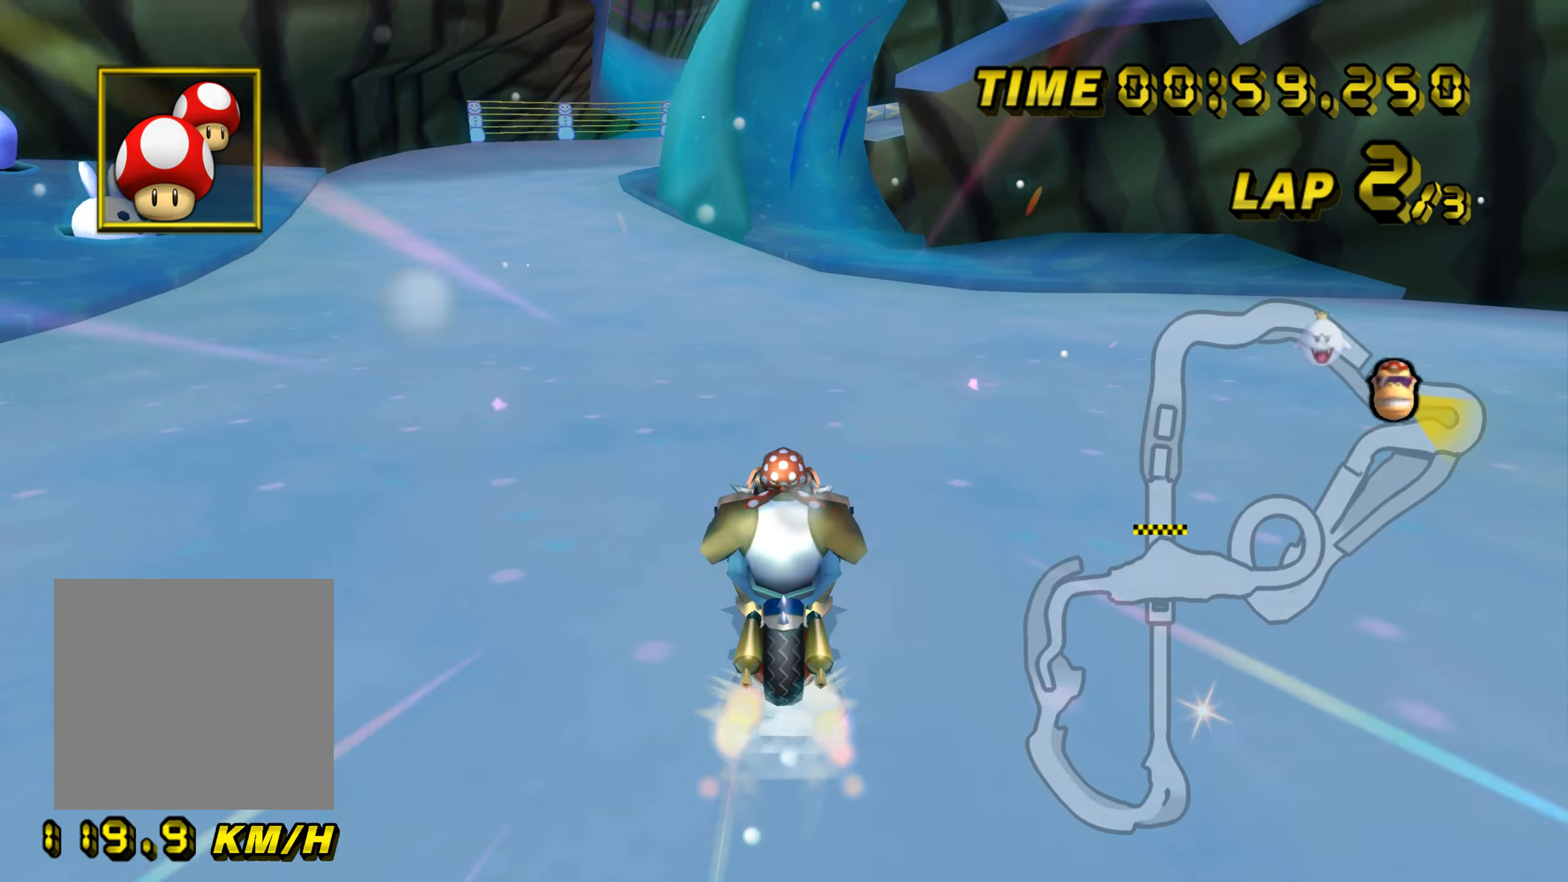
{"buttons": ["A"], "left_stick": "up-left", "events": [[351, "left_stick", "up-right"], [484, "left_stick", "up-left"]]}
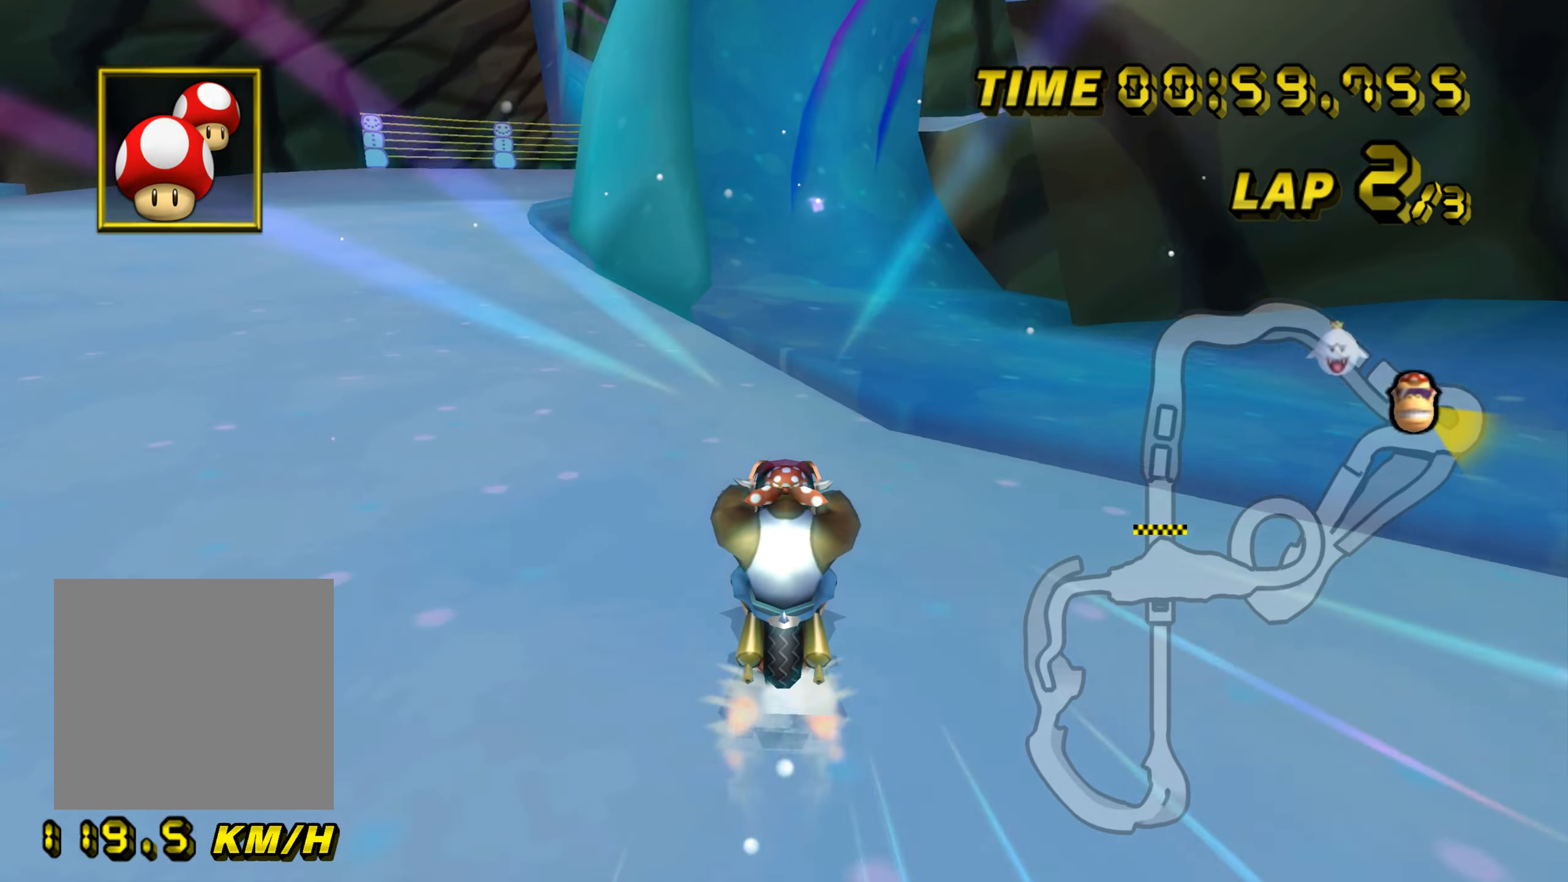
{"buttons": ["A", "B"], "left_stick": "right", "events": [[83, "left_stick", "center"], [333, "left_stick", "right"], [350, "B", "down"]]}
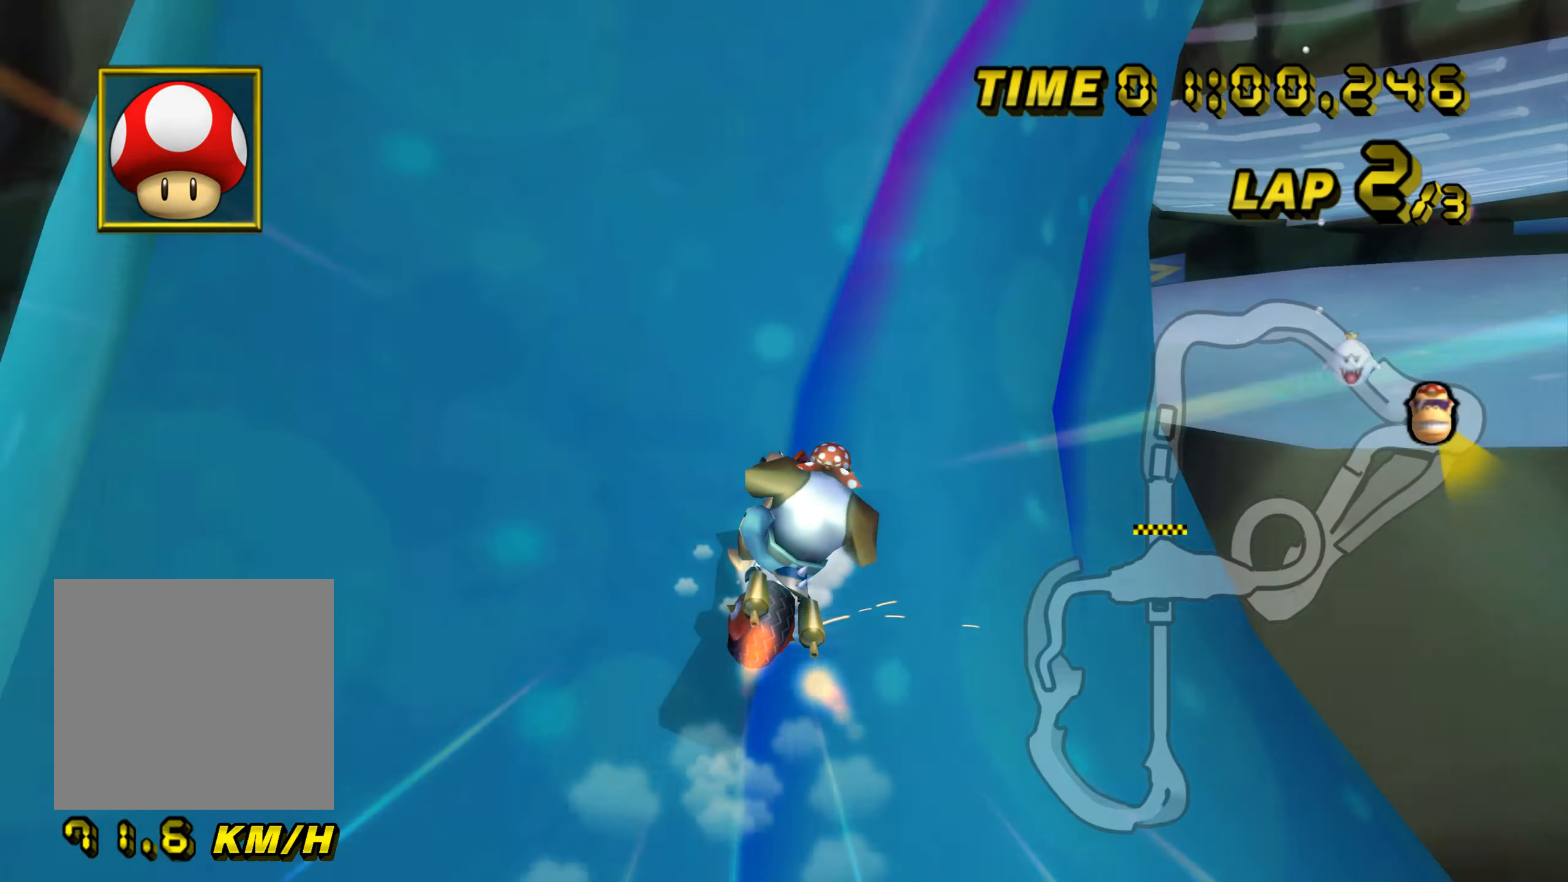
{"buttons": ["A", "B"], "left_stick": "down-right", "events": [[17, "left_stick", "down-right"]]}
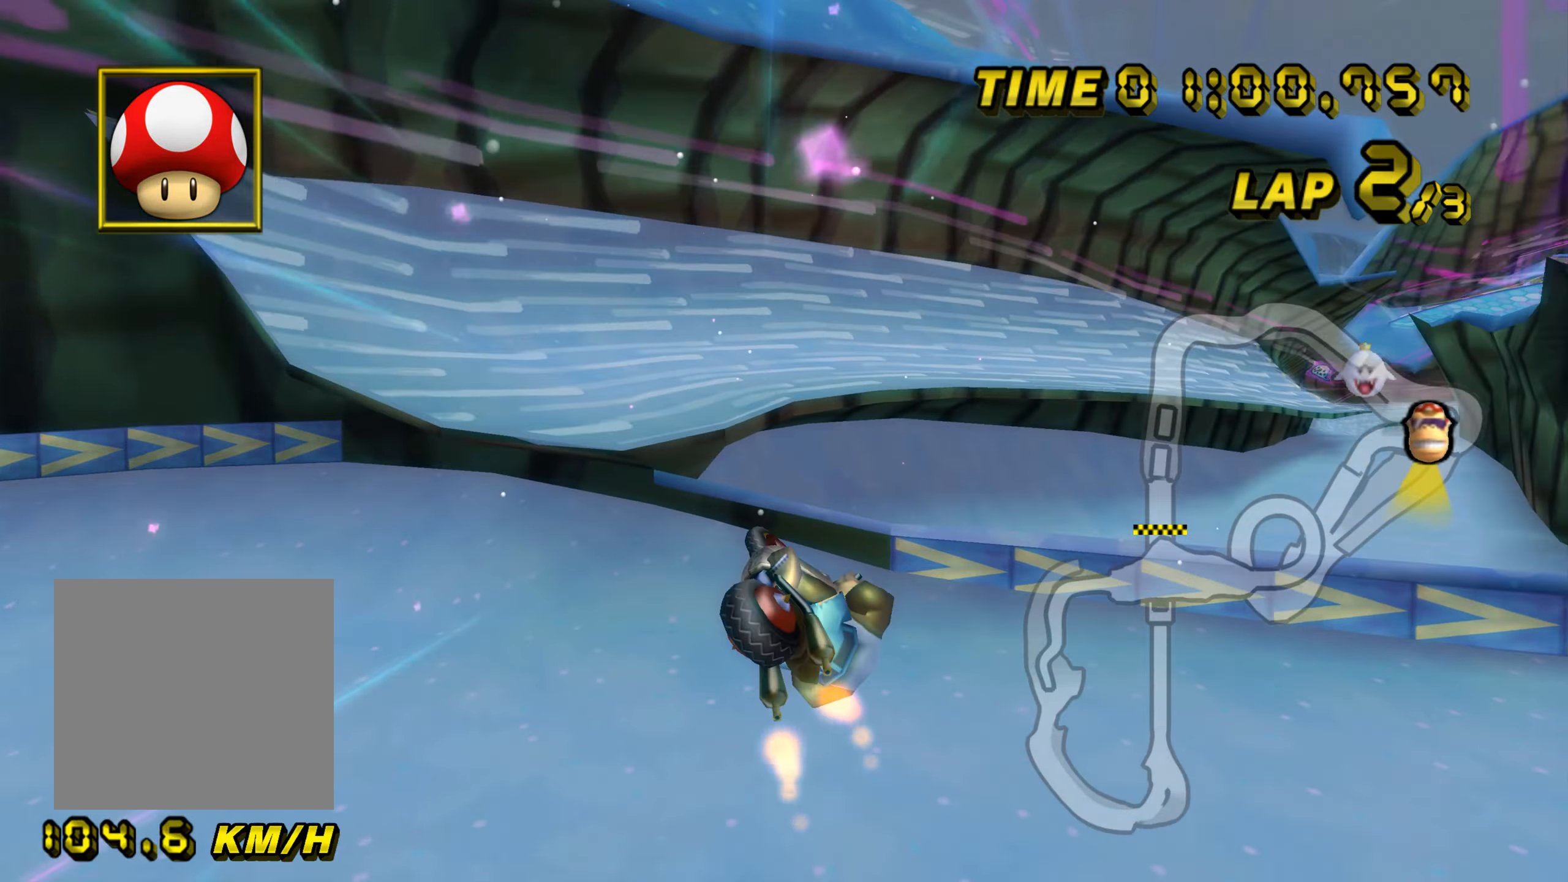
{"buttons": ["A", "B"], "left_stick": "down-right", "events": []}
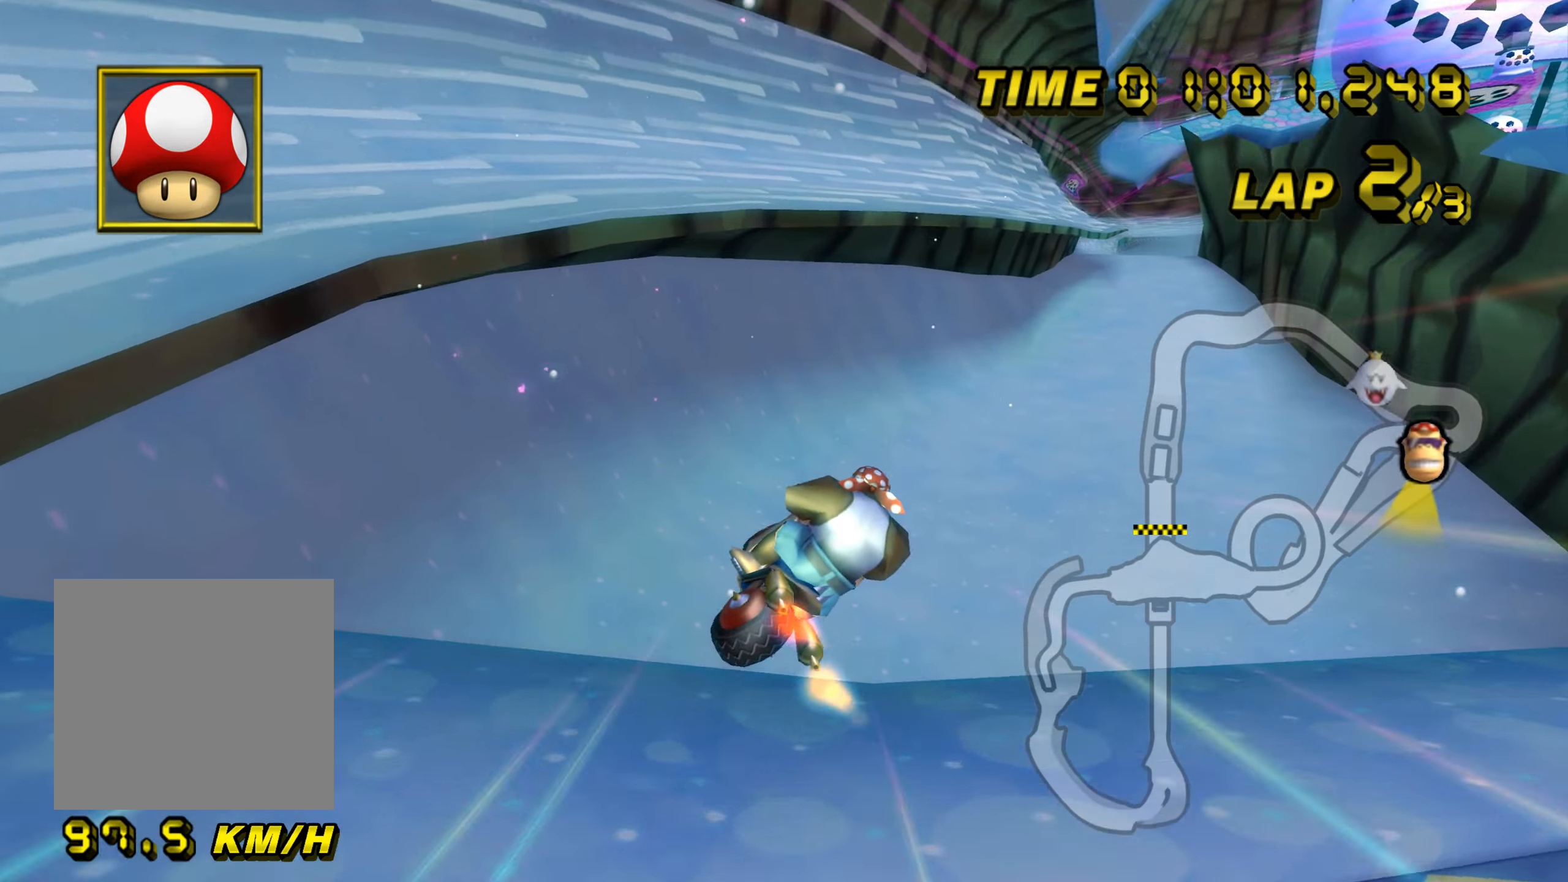
{"buttons": ["A", "B"], "left_stick": "down", "events": [[100, "left_stick", "down"]]}
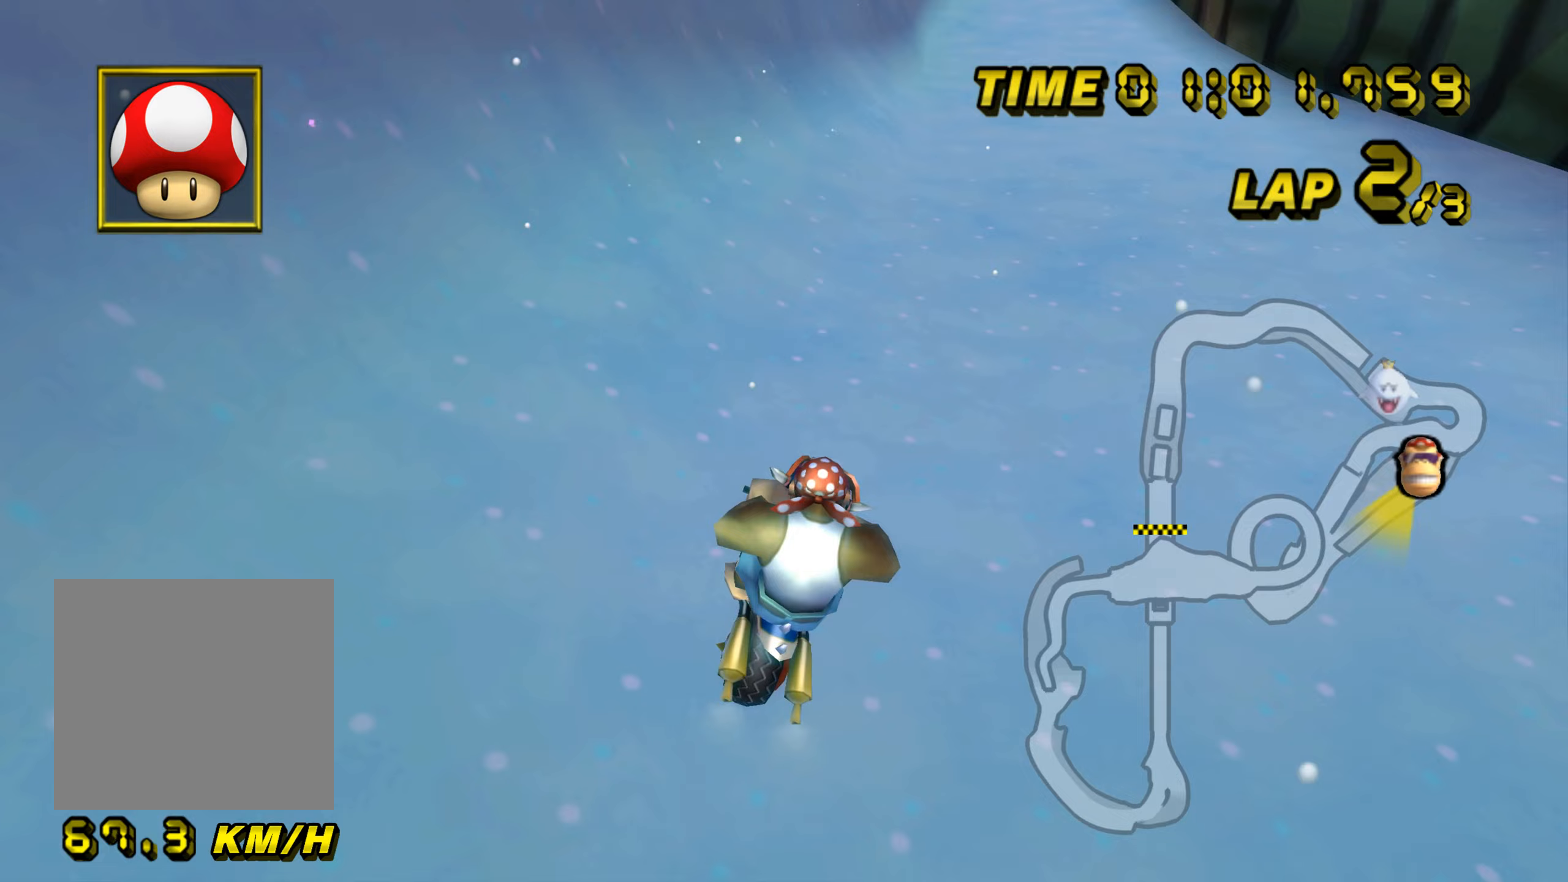
{"buttons": ["A", "B"], "left_stick": "left", "events": [[100, "left_stick", "right"], [217, "left_stick", "up-right"], [384, "left_stick", "up-left"], [467, "left_stick", "left"]]}
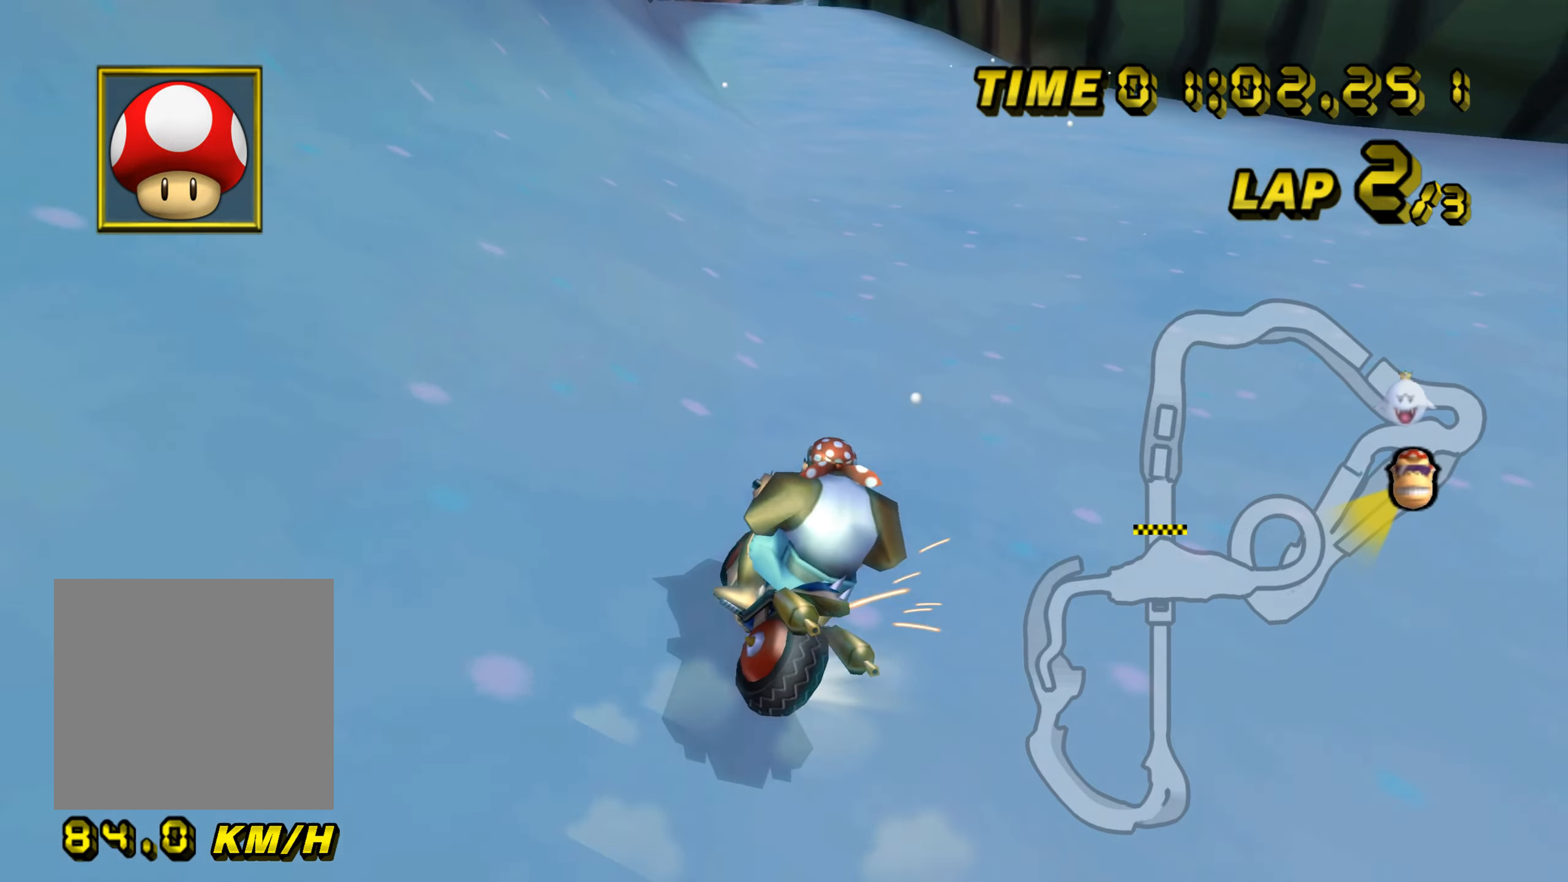
{"buttons": ["A", "B"], "left_stick": "left", "events": [[216, "left_stick", "up-right"], [333, "left_stick", "left"]]}
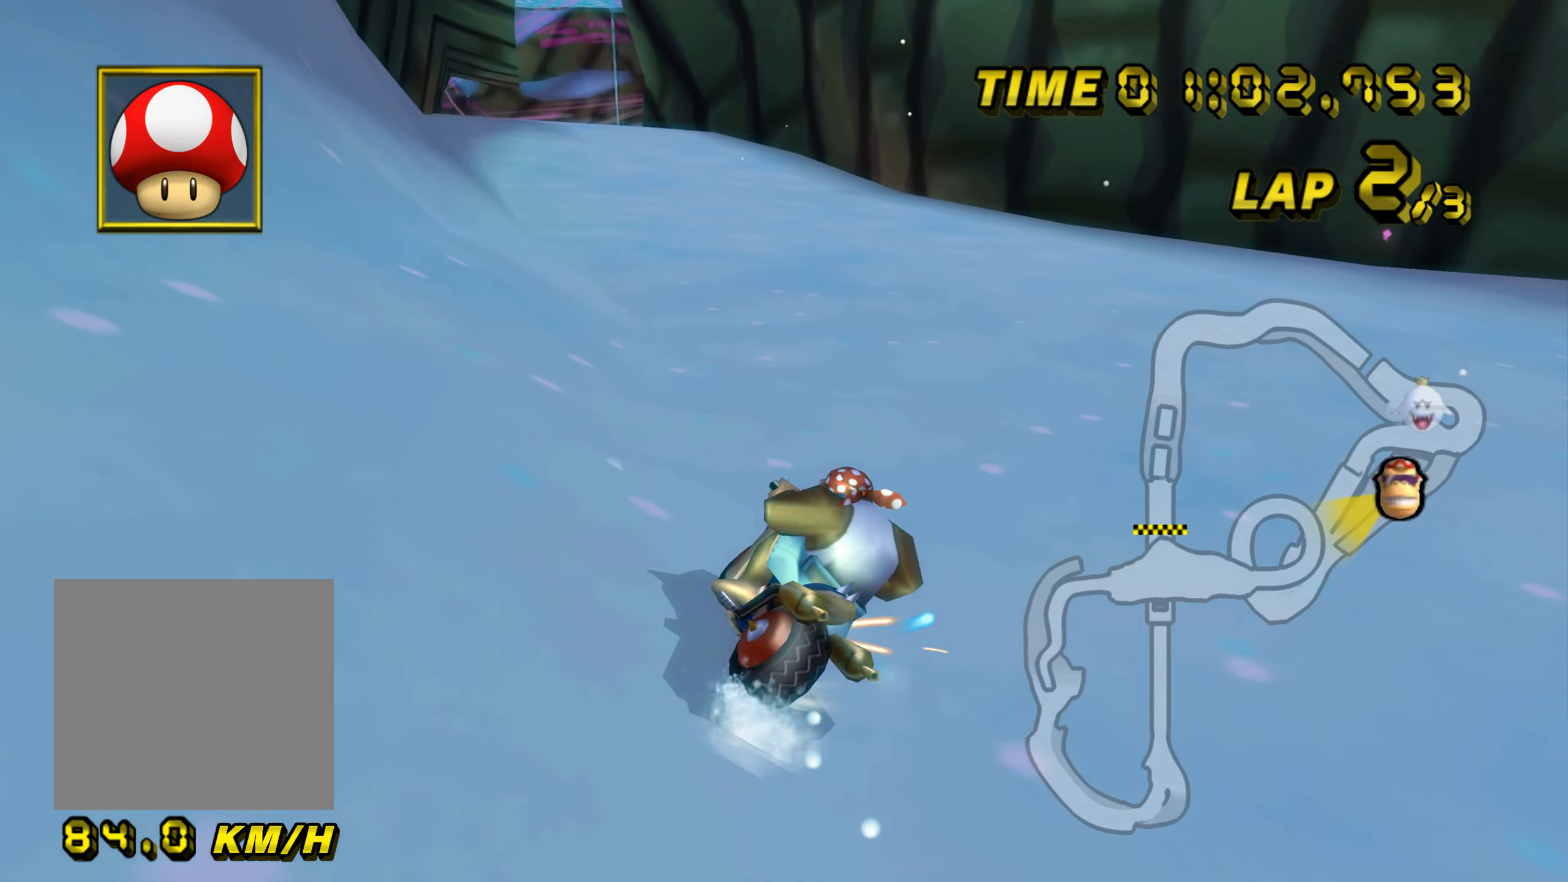
{"buttons": ["A", "B"], "left_stick": "left", "events": []}
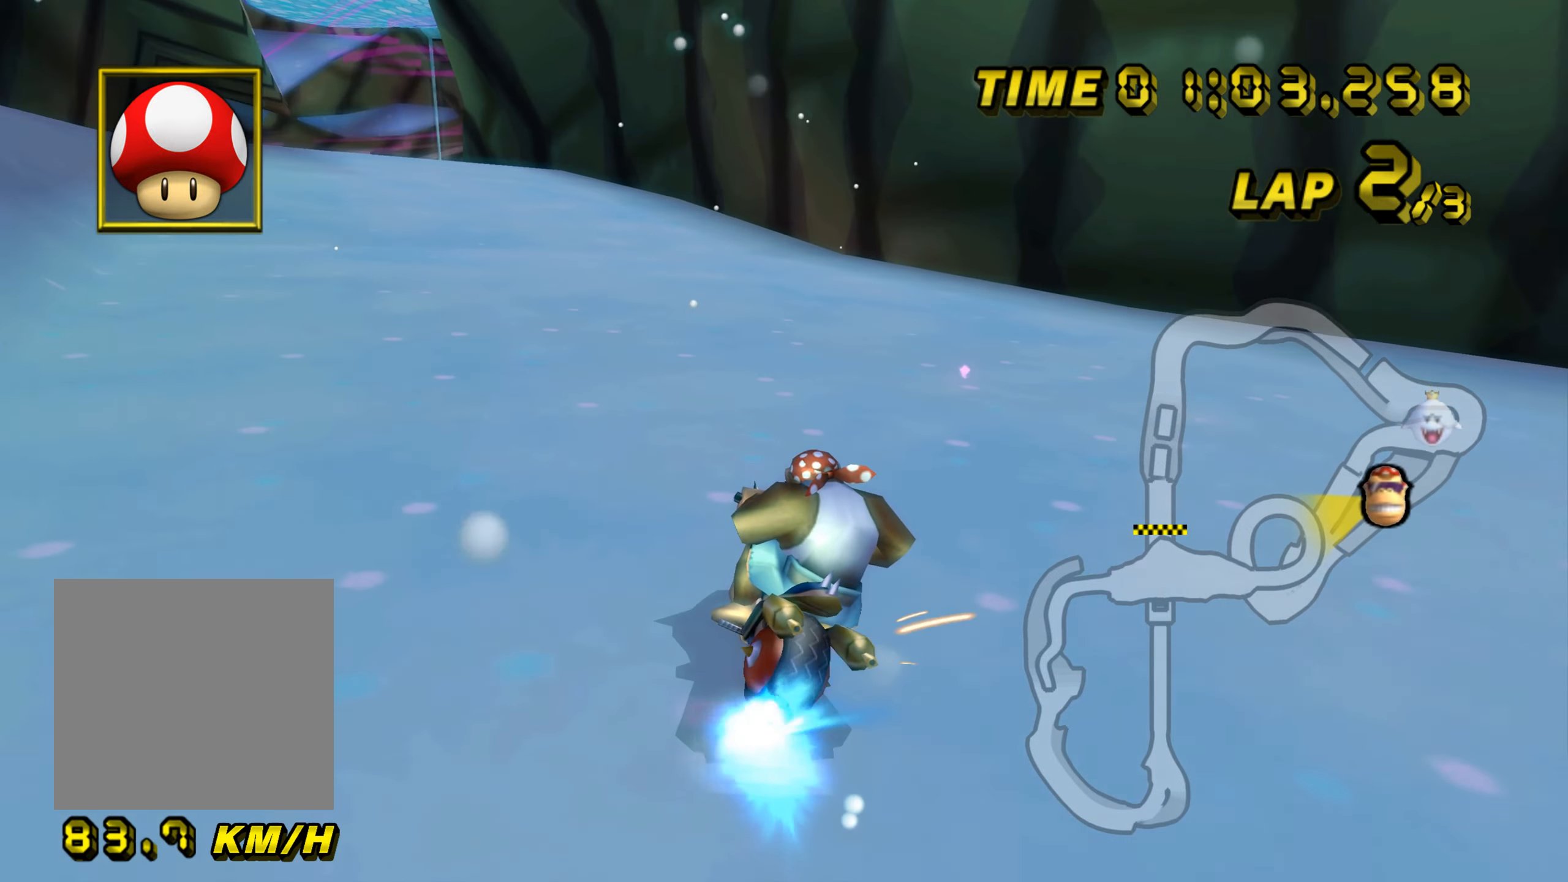
{"buttons": ["A"], "left_stick": "left", "events": [[83, "B", "up"]]}
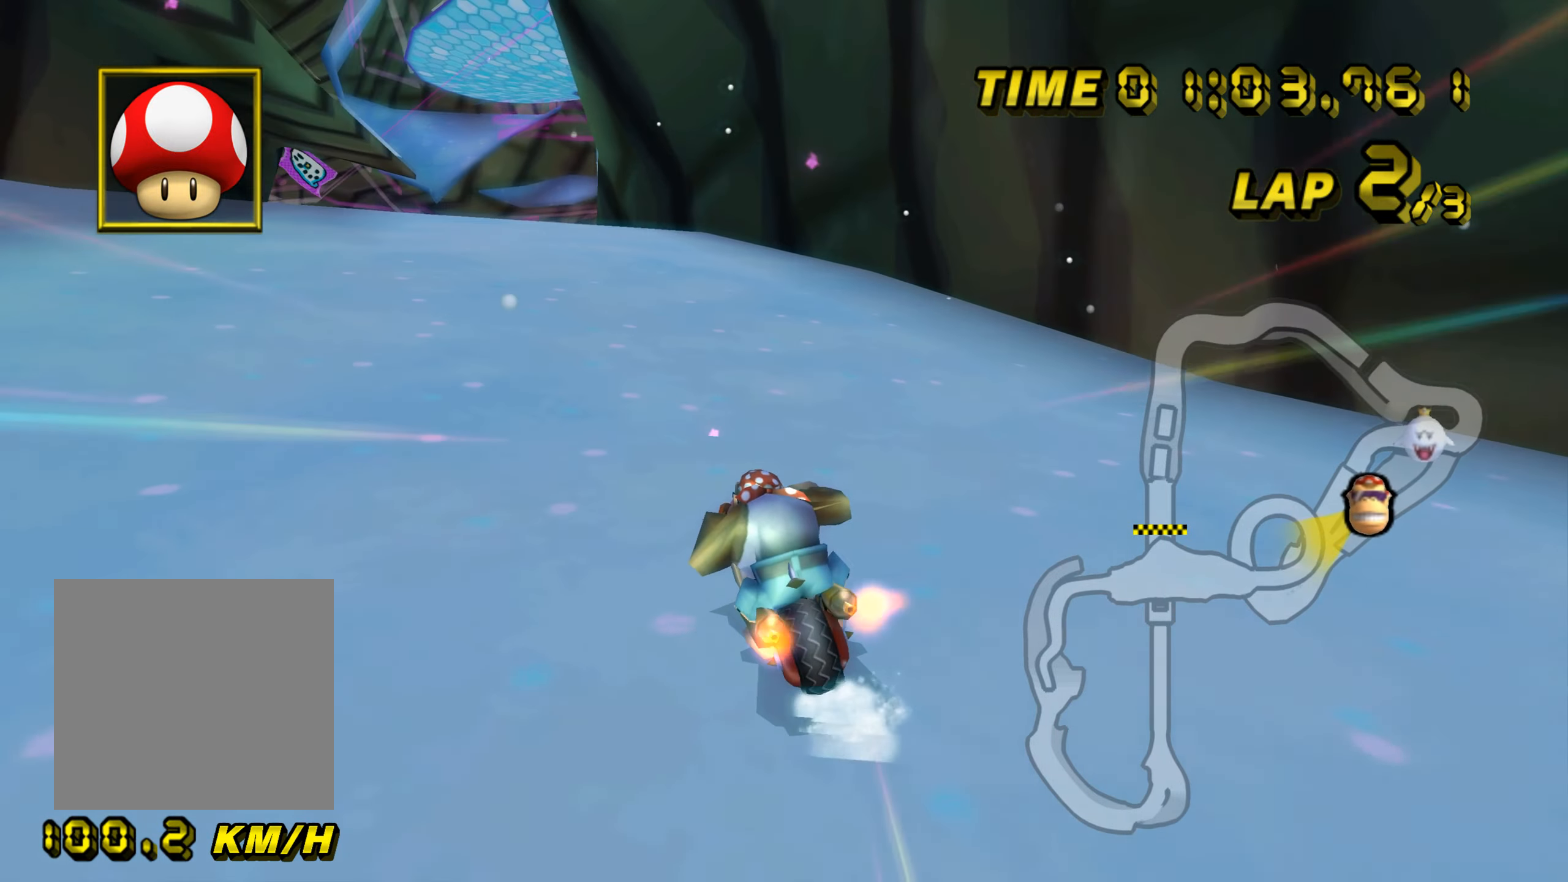
{"buttons": ["A"], "left_stick": "center", "events": [[117, "left_stick", "center"]]}
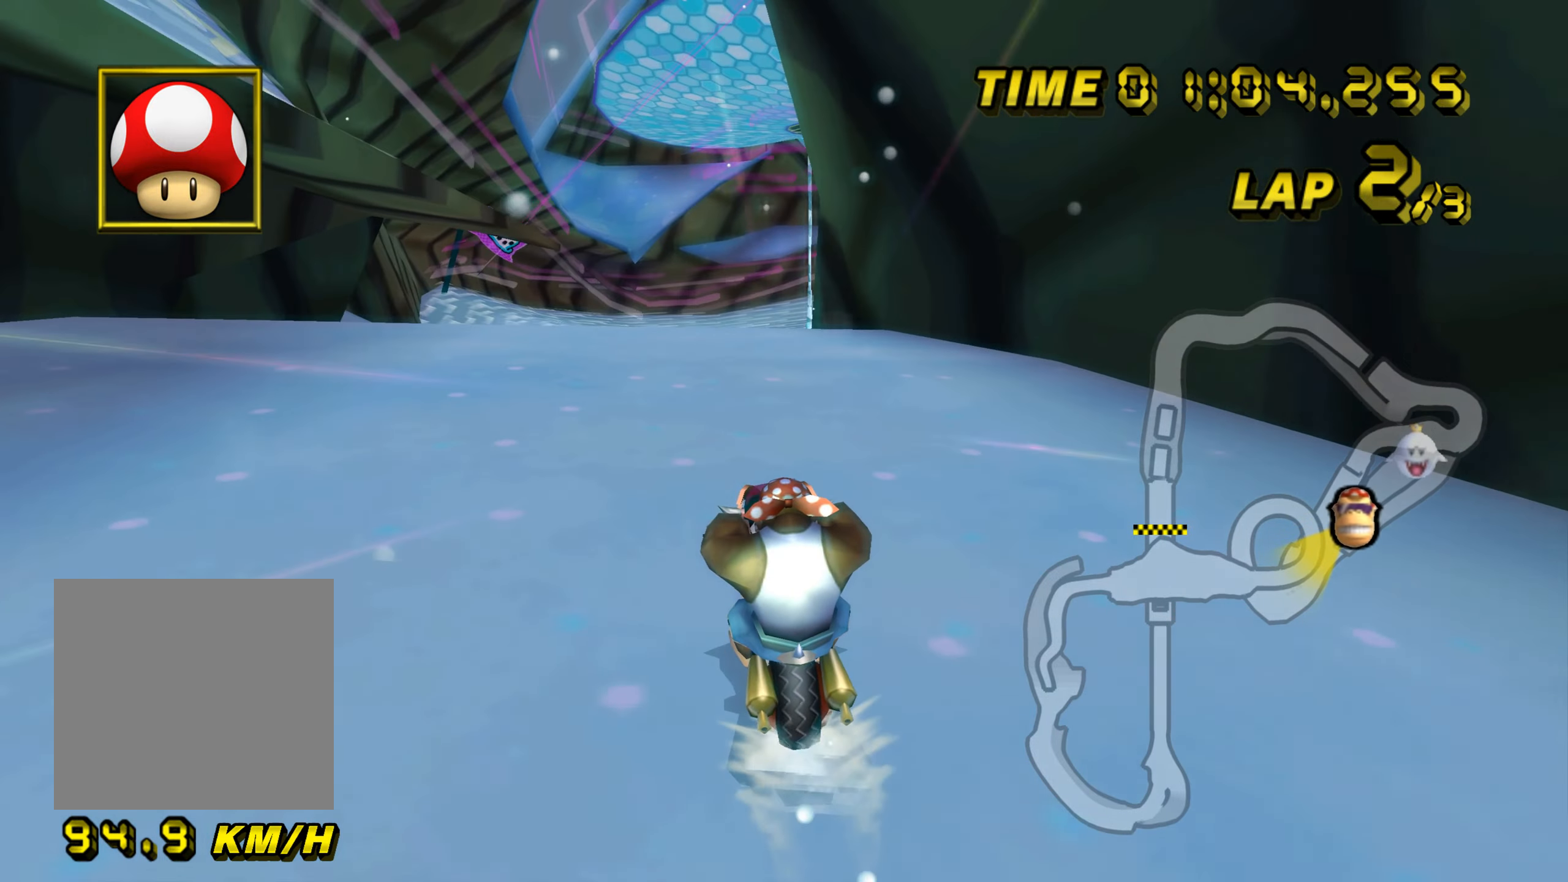
{"buttons": ["A"], "left_stick": "center", "events": []}
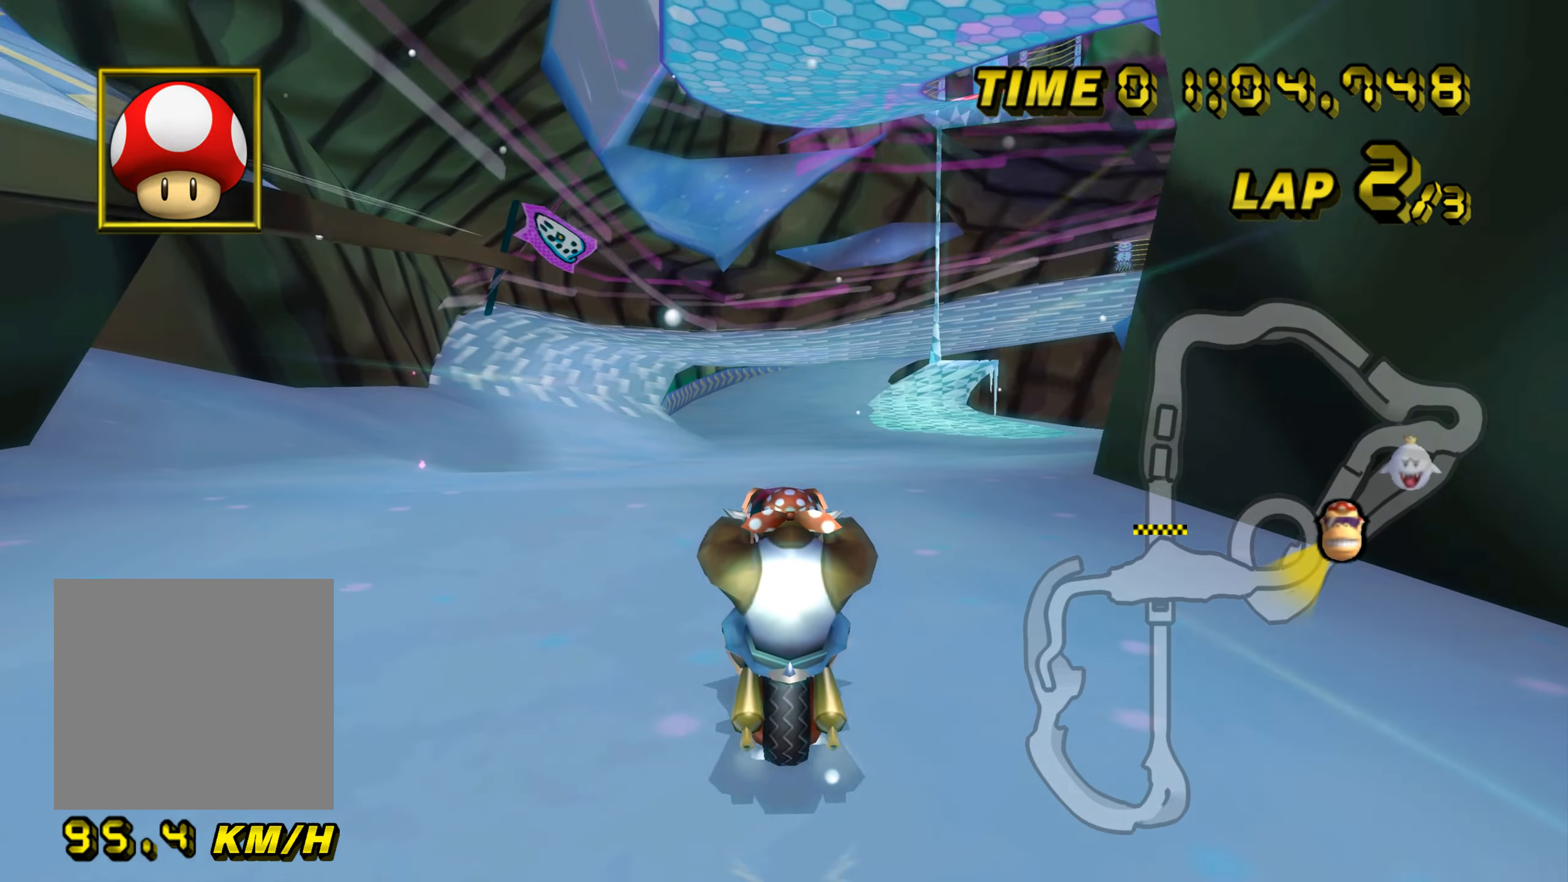
{"buttons": ["A"], "left_stick": "center", "events": []}
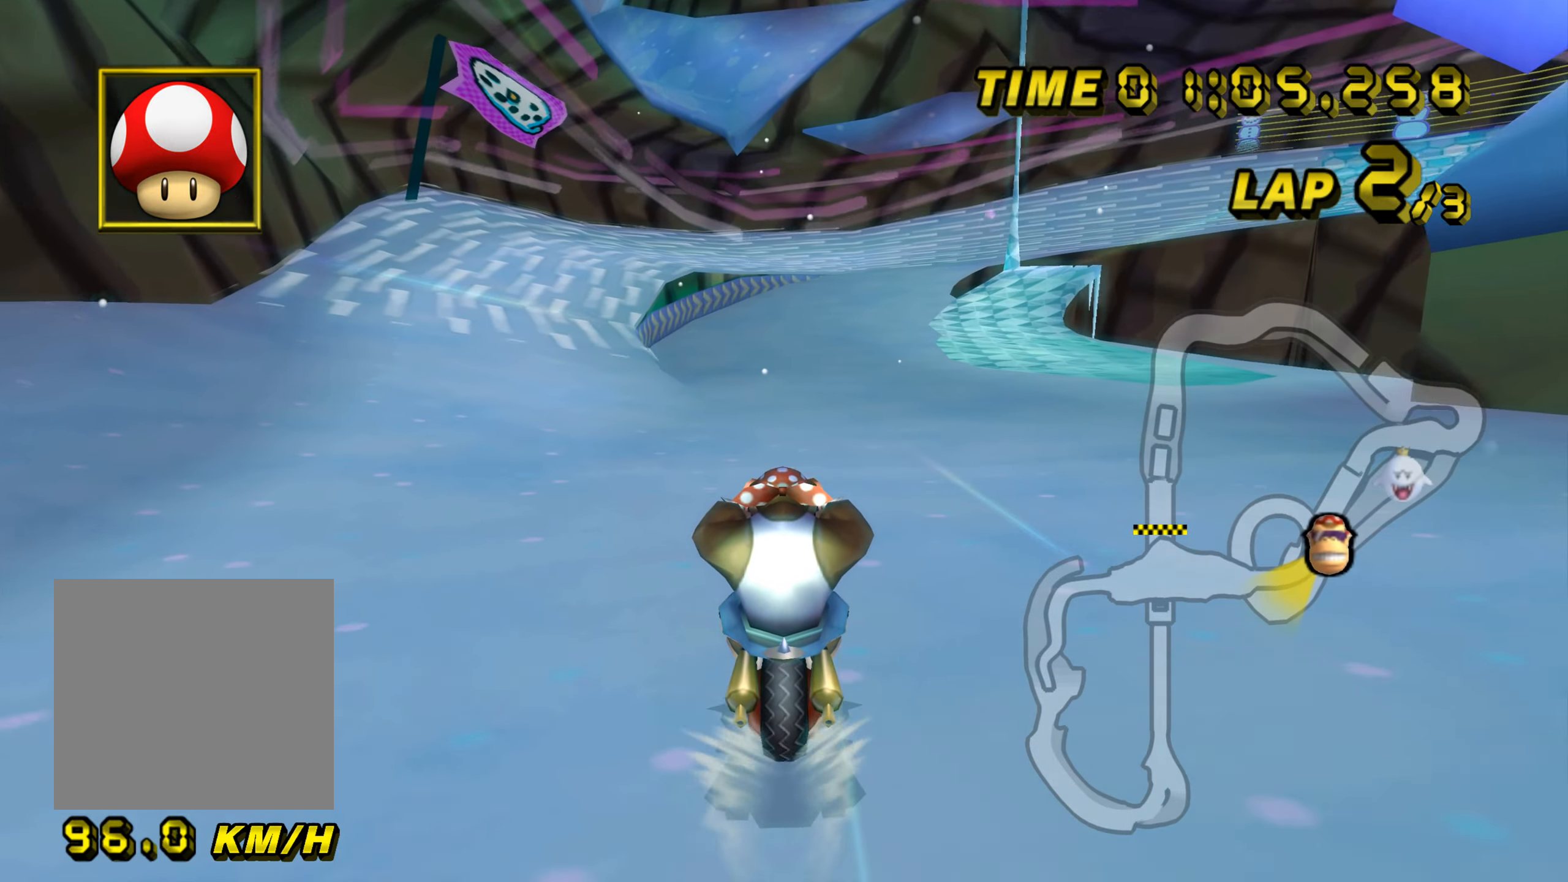
{"buttons": ["A"], "left_stick": "center", "events": []}
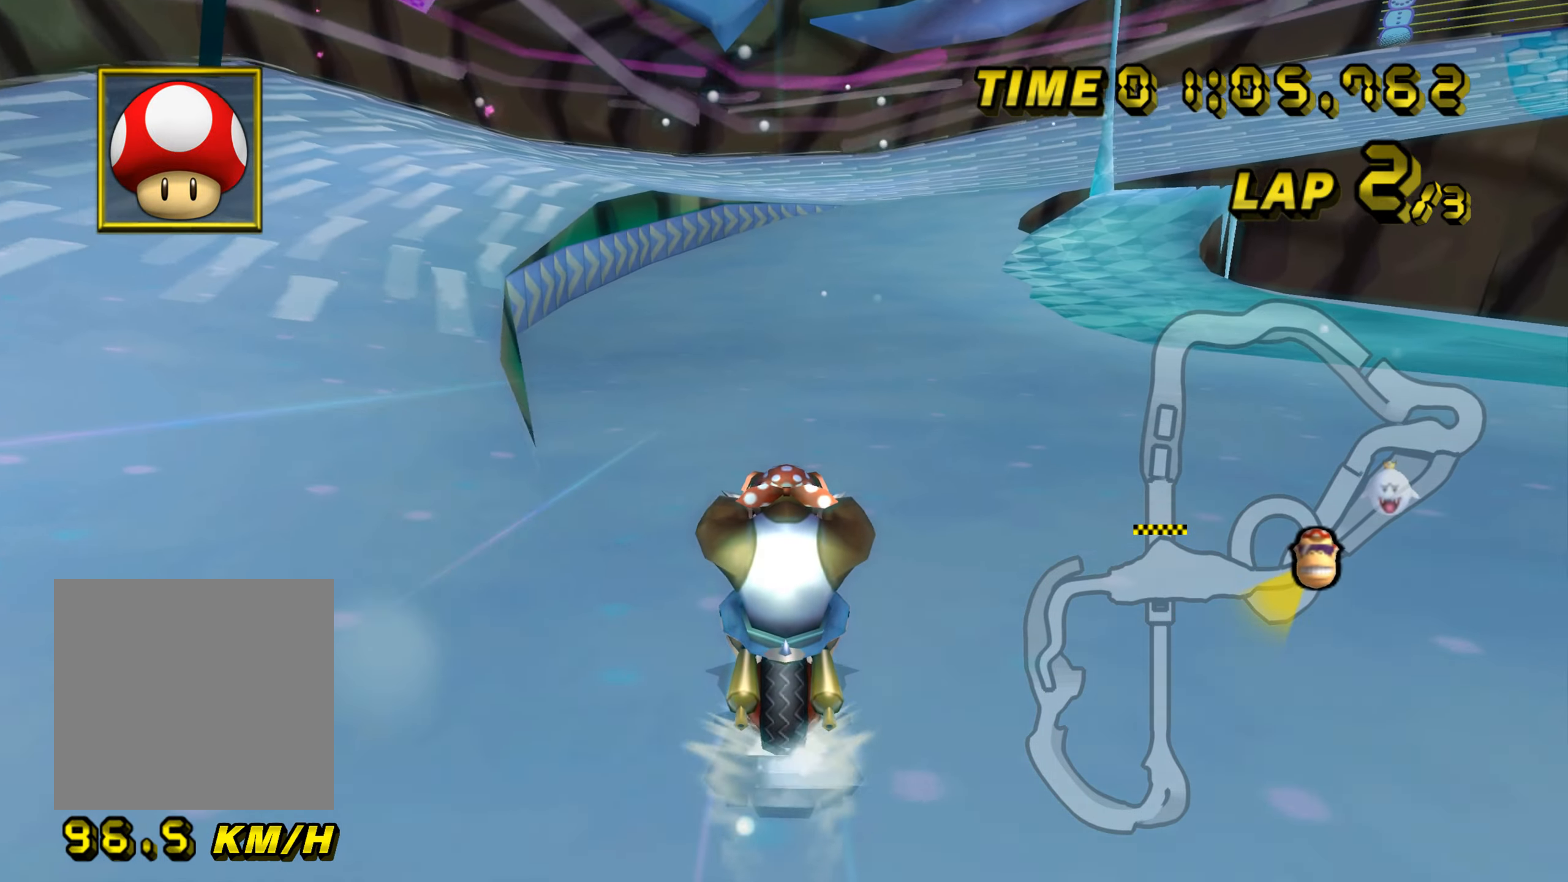
{"buttons": ["A", "B"], "left_stick": "up-right", "events": [[167, "B", "down"], [167, "left_stick", "up-right"]]}